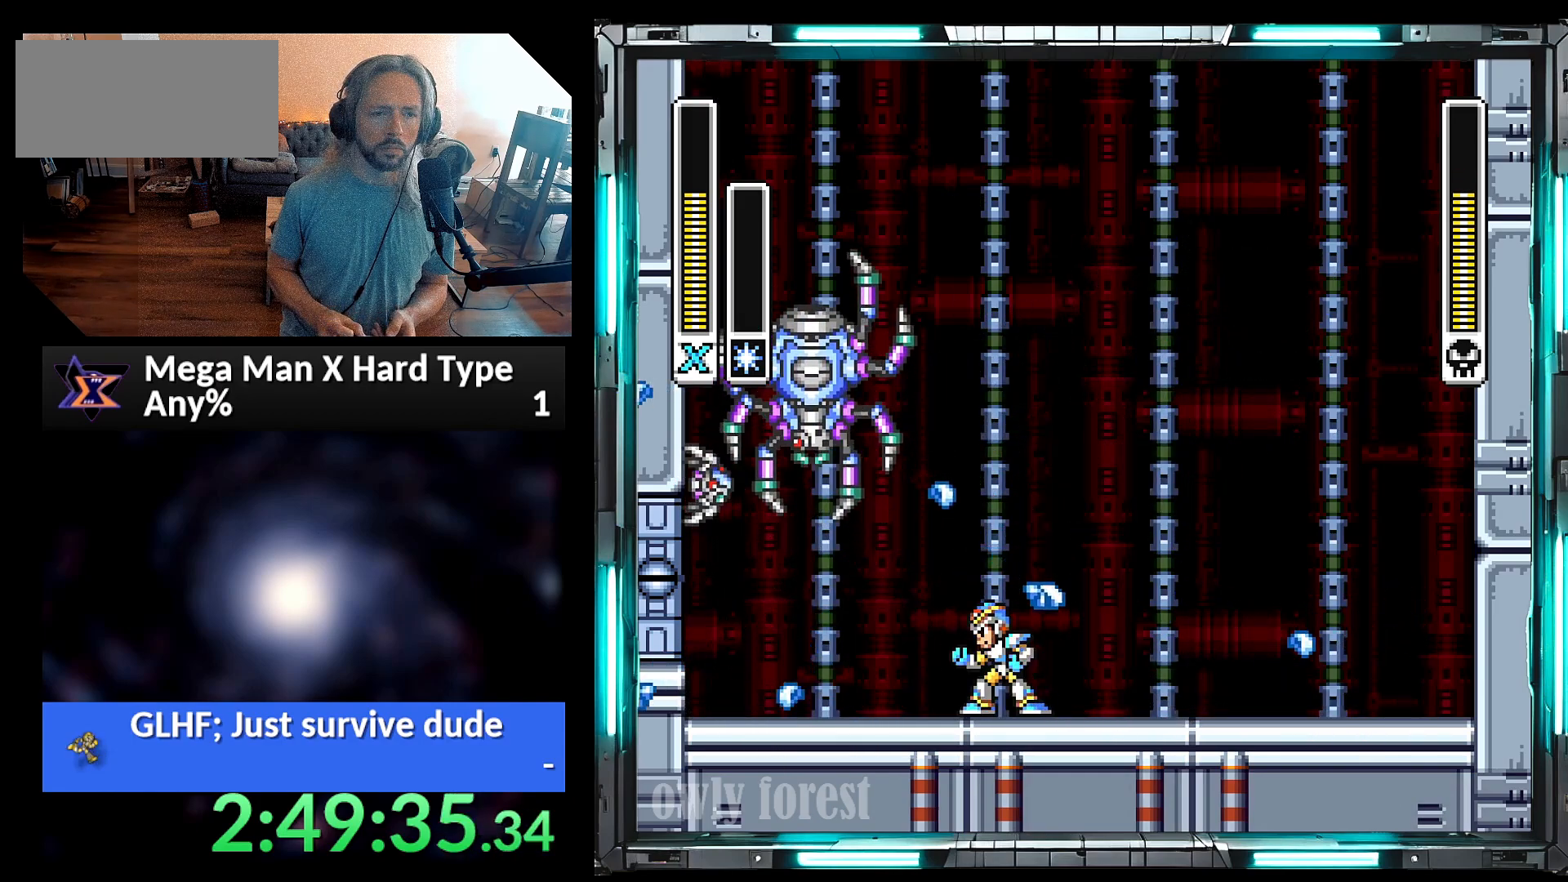
Gameplay with a controller (Nintendo layout); each line is a JSON object with the inputs held at the frame after it. "events" lists button and stick changes between this image and that frame as [ms after this image, input, new state], when the widget could be followed in between. Not read: L3 R3.
{"buttons": ["Y"], "events": []}
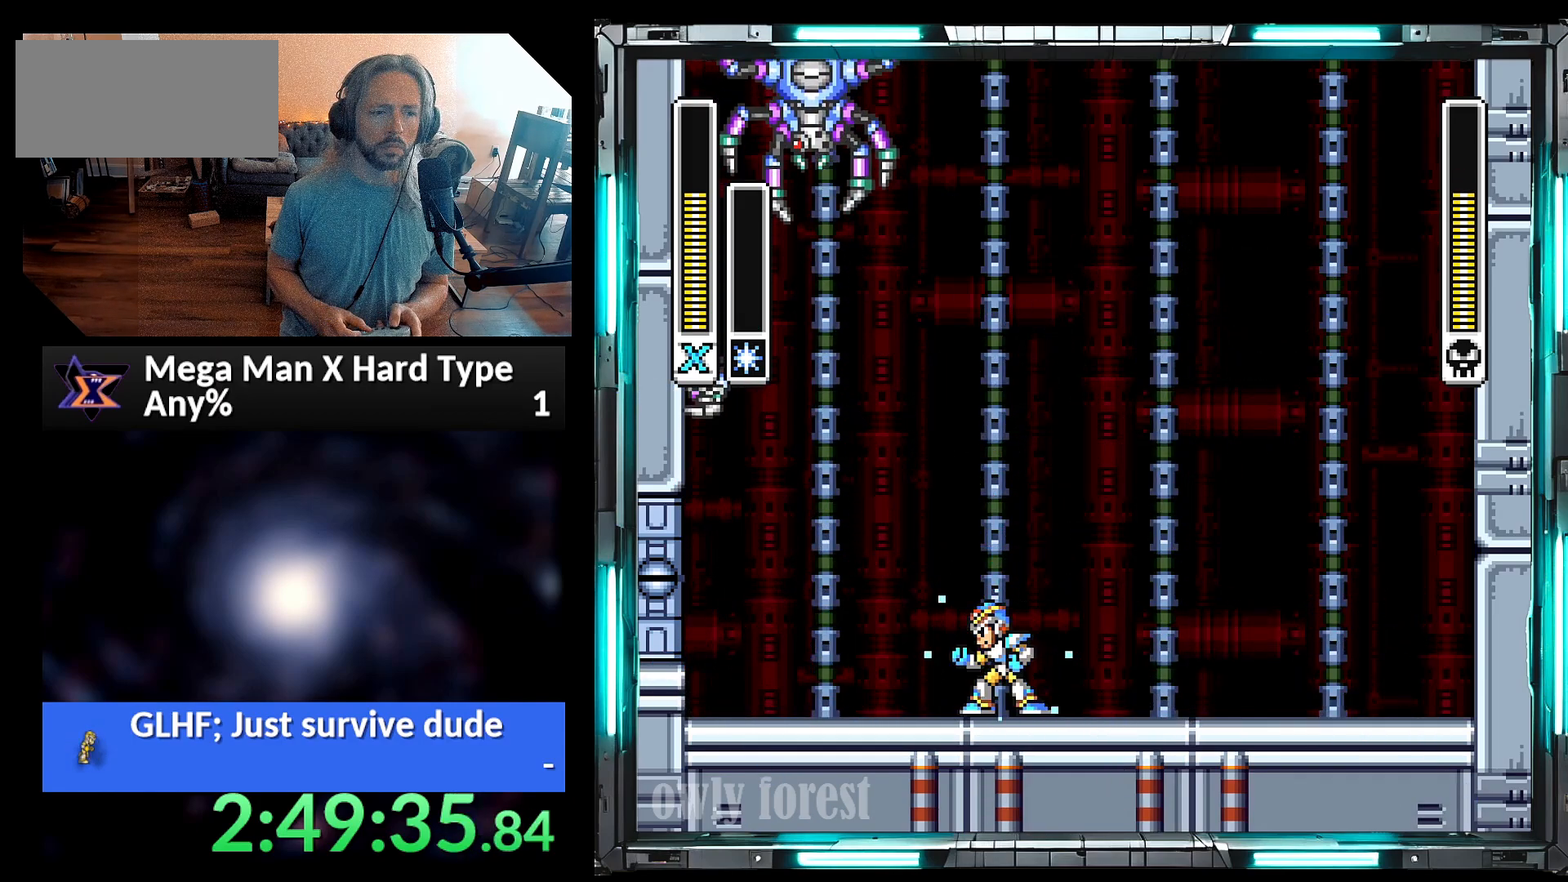
{"buttons": [], "events": [[450, "Y", "up"]]}
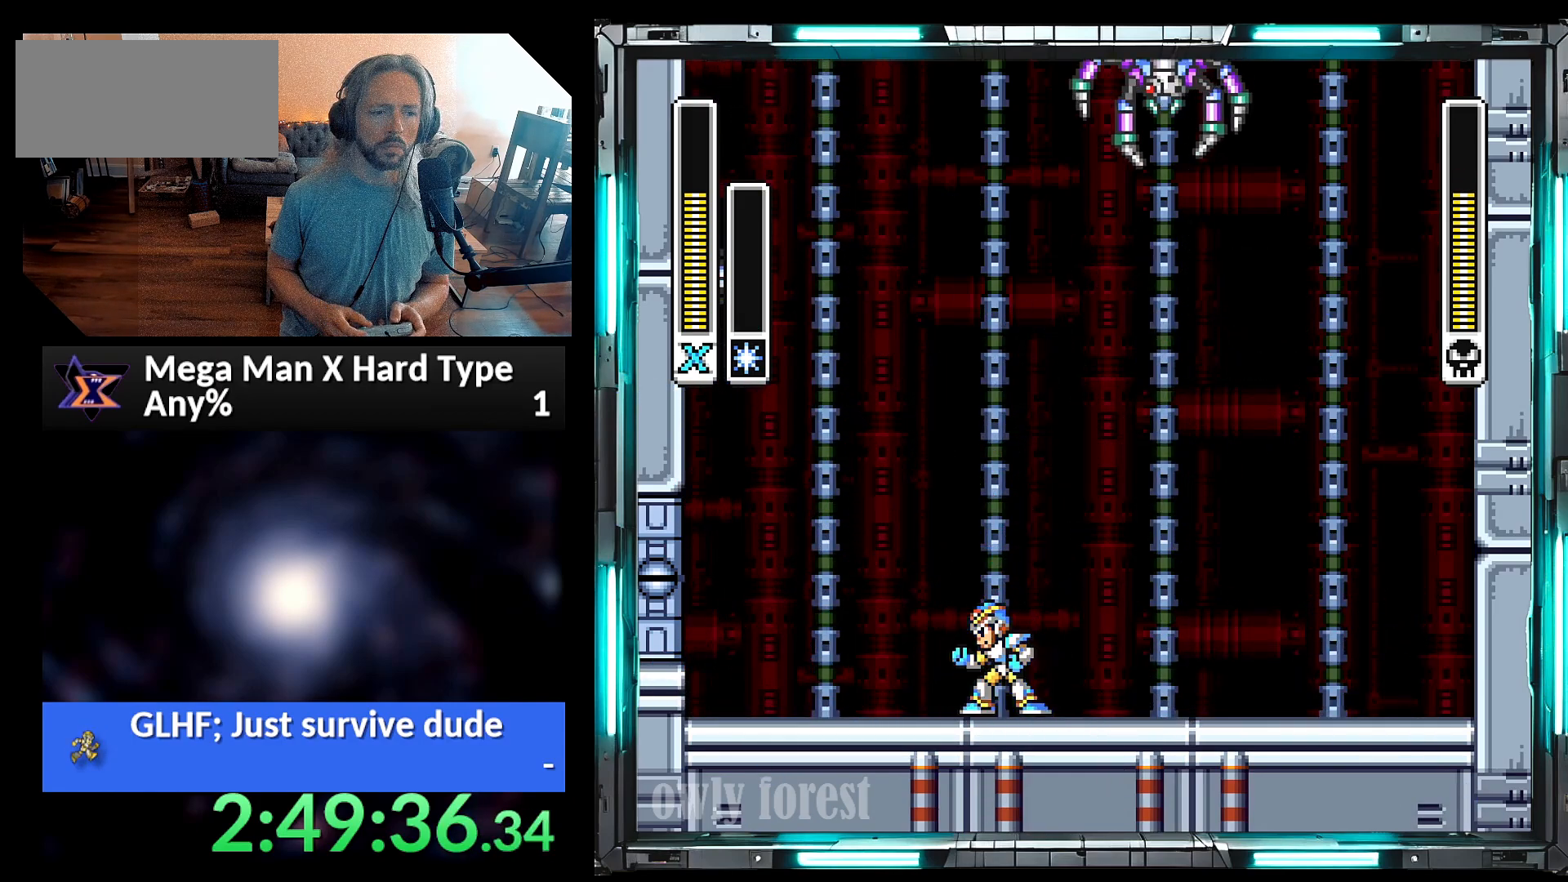
{"buttons": [], "events": []}
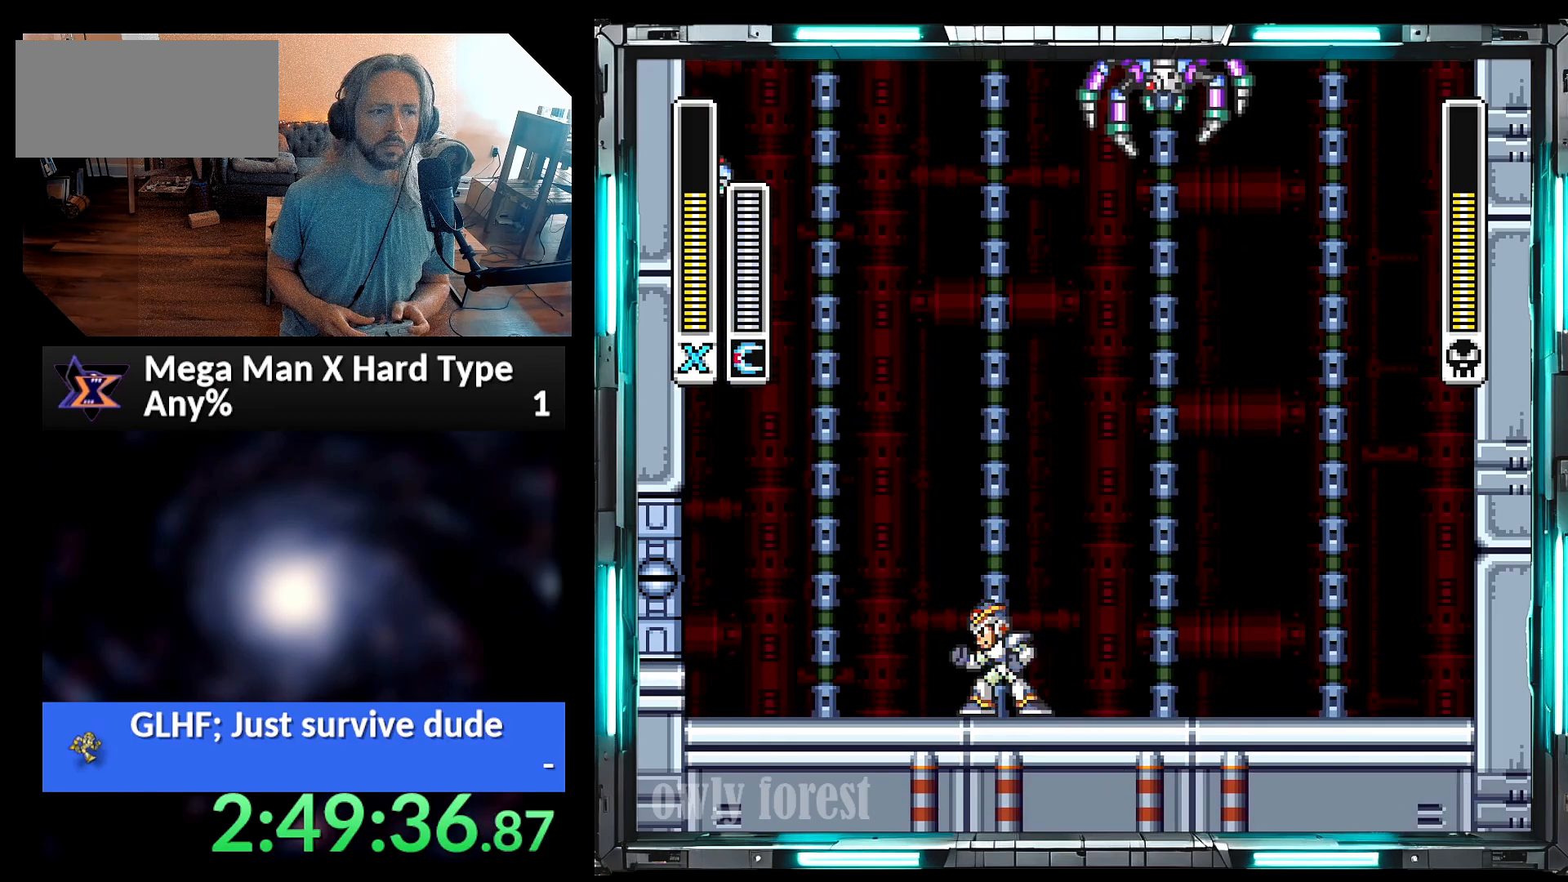
{"buttons": [], "events": []}
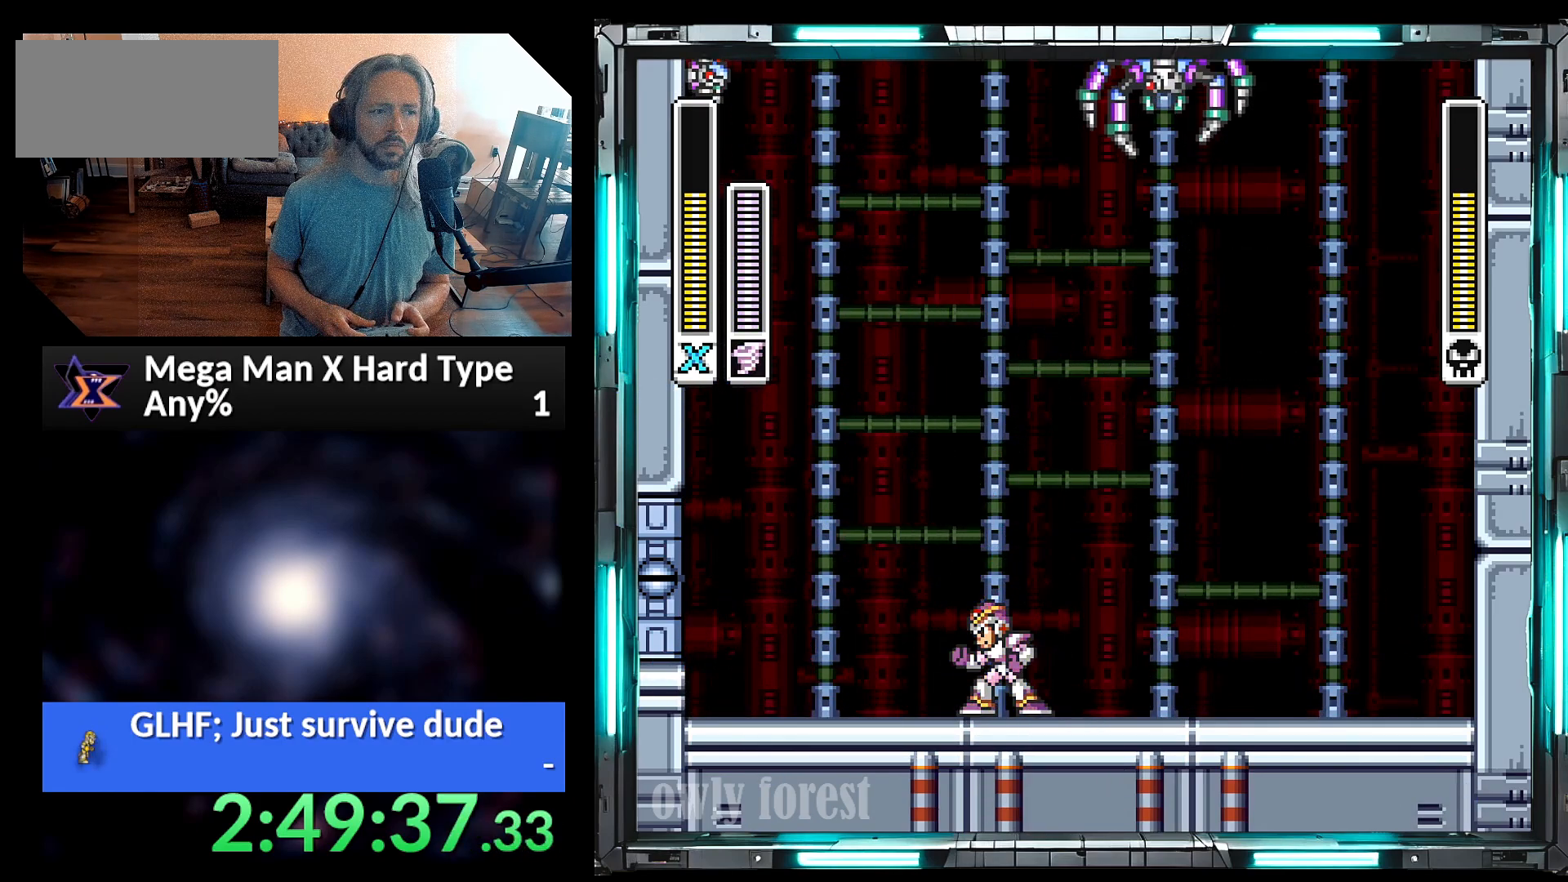
{"buttons": [], "events": []}
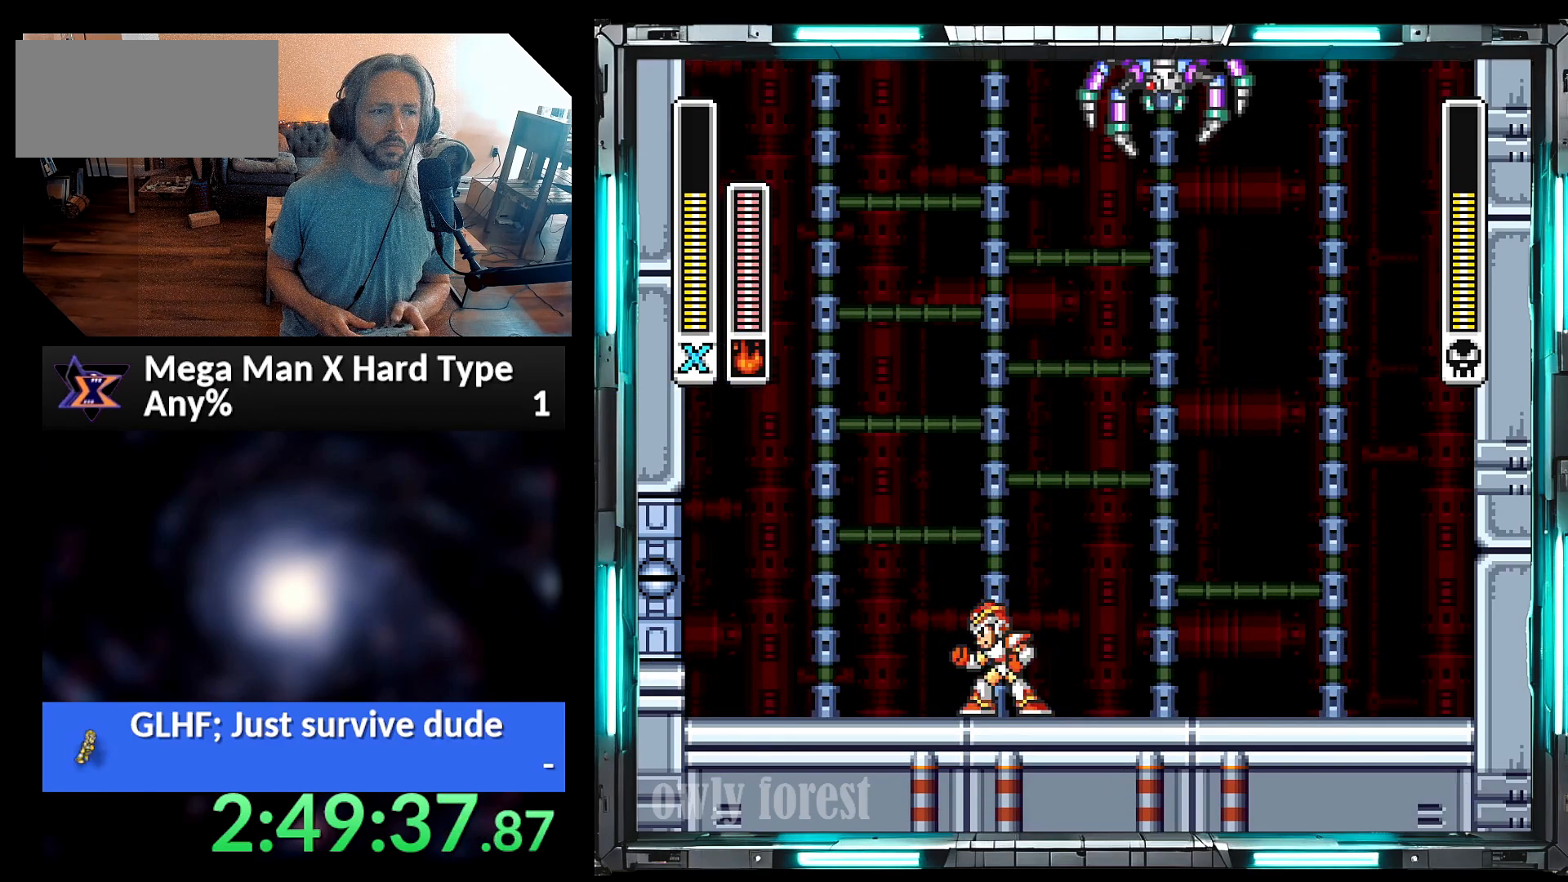
{"buttons": [], "events": []}
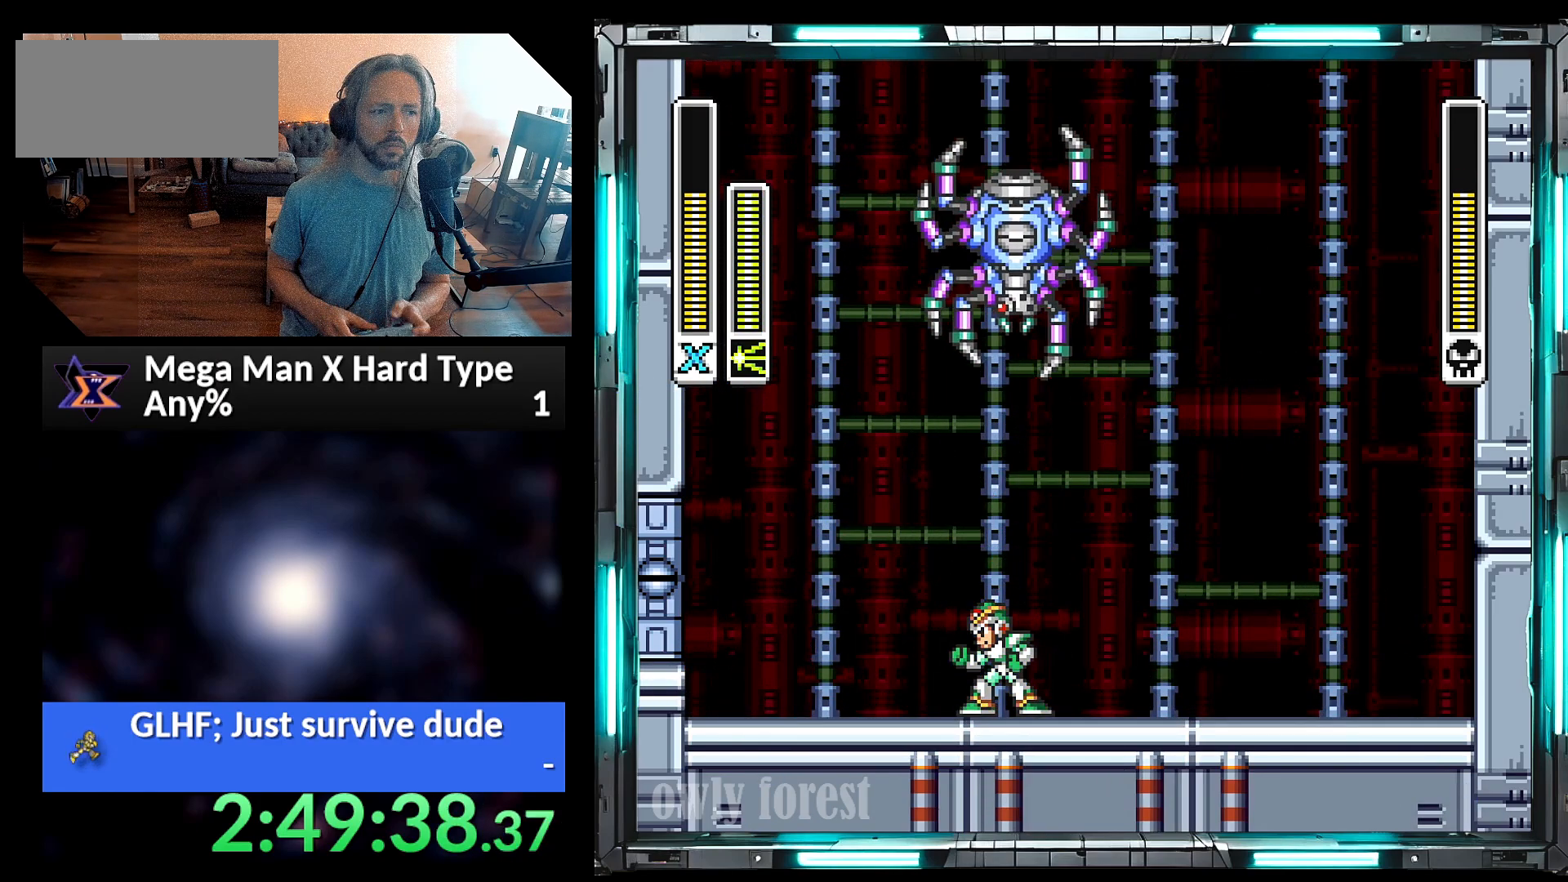
{"buttons": [], "events": [[100, "START", "down"], [250, "START", "up"]]}
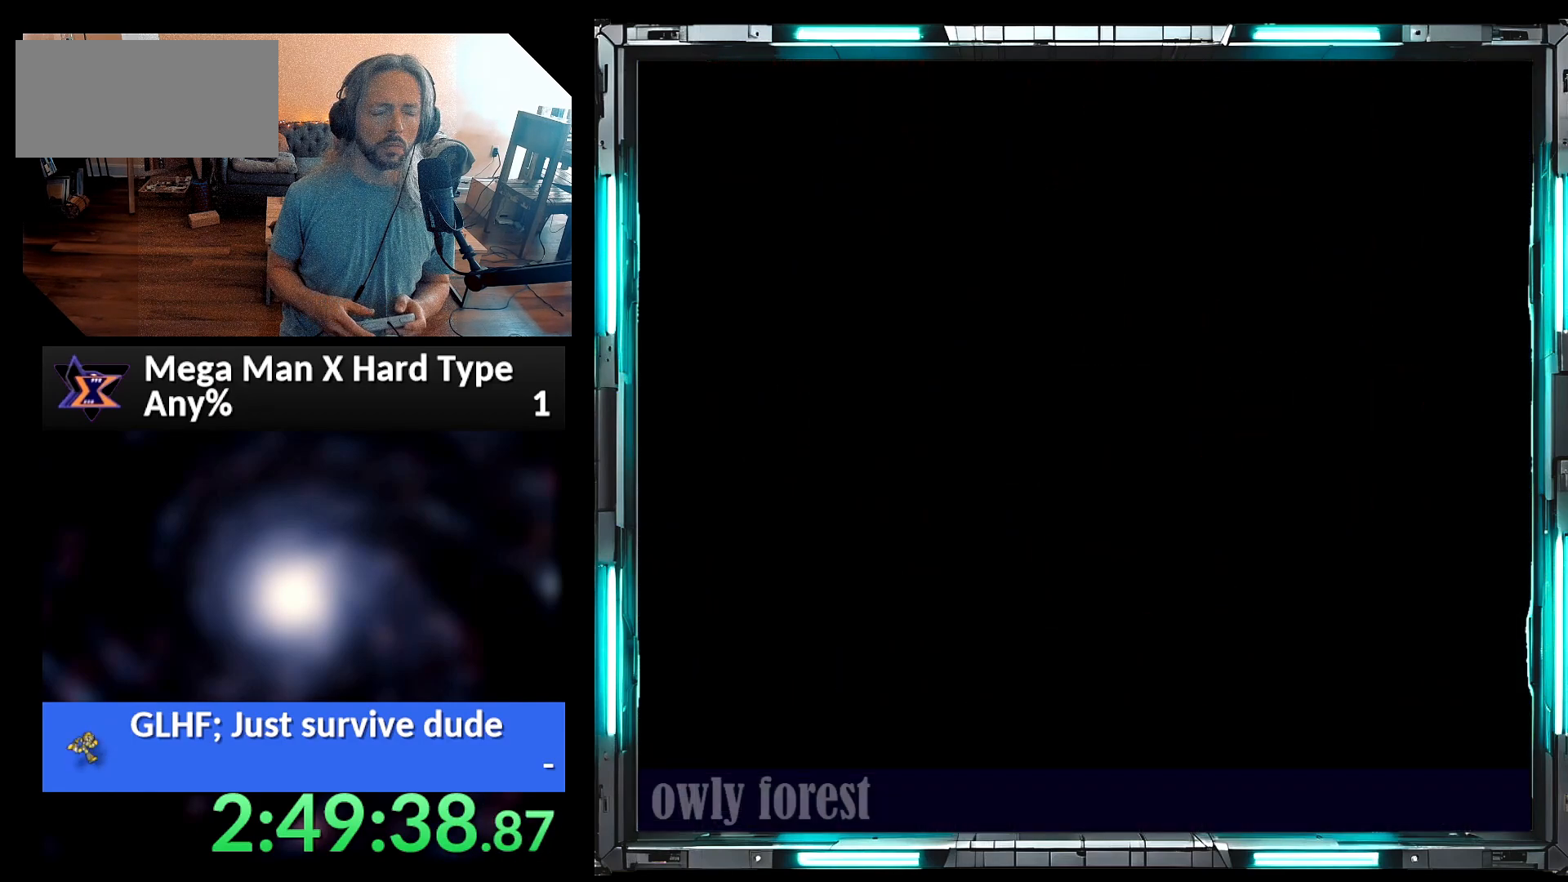
{"buttons": [], "events": [[317, "DPAD_UP", "down"], [383, "DPAD_UP", "up"]]}
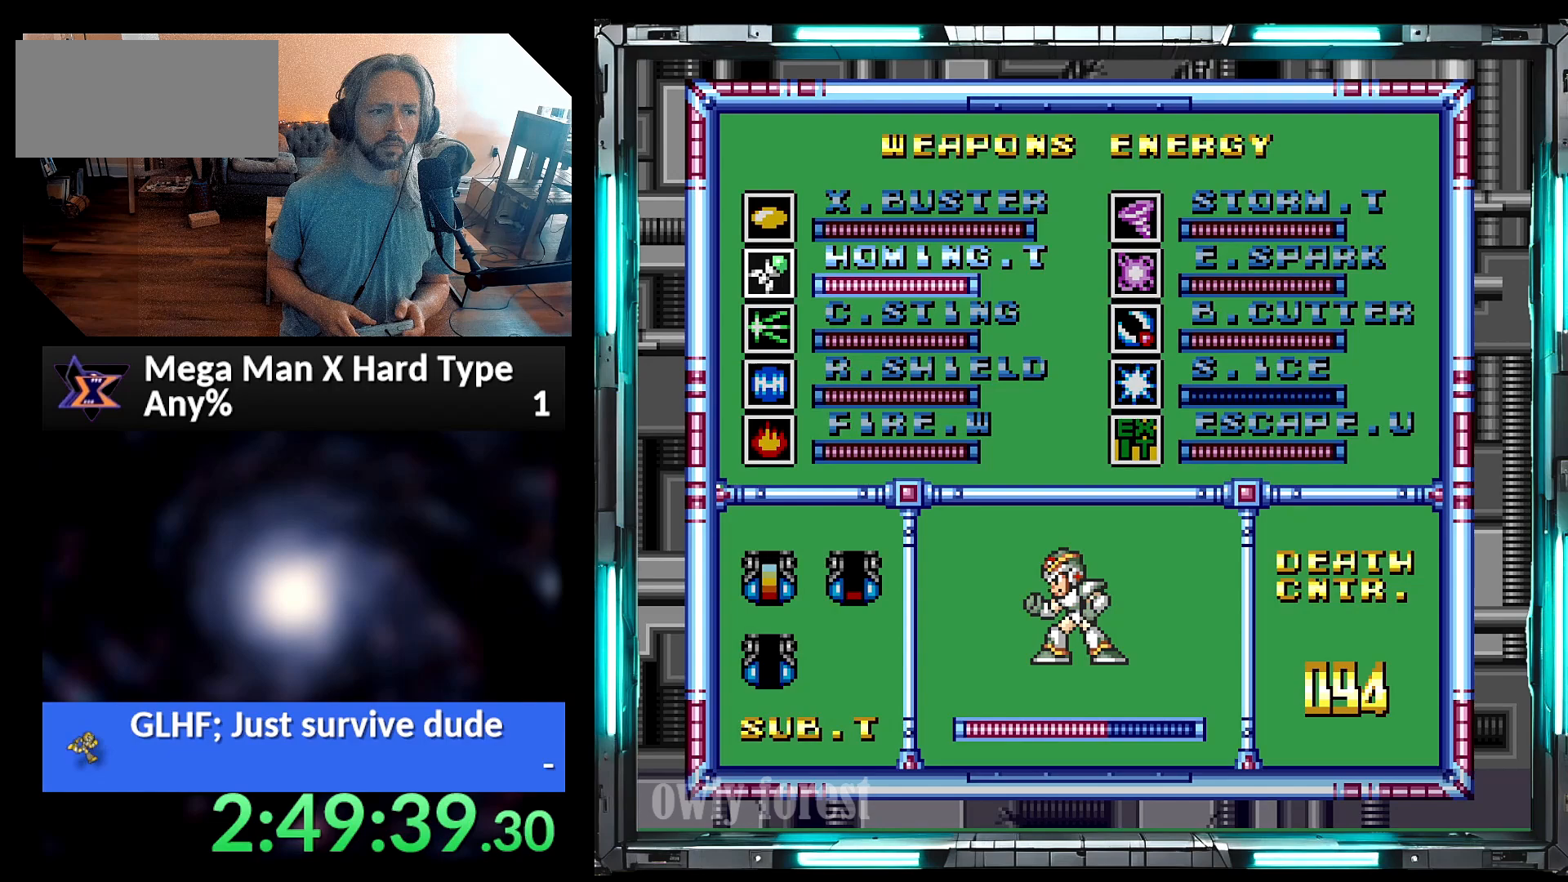
{"buttons": ["START"], "events": [[200, "DPAD_UP", "down"], [250, "DPAD_UP", "up"], [383, "START", "down"]]}
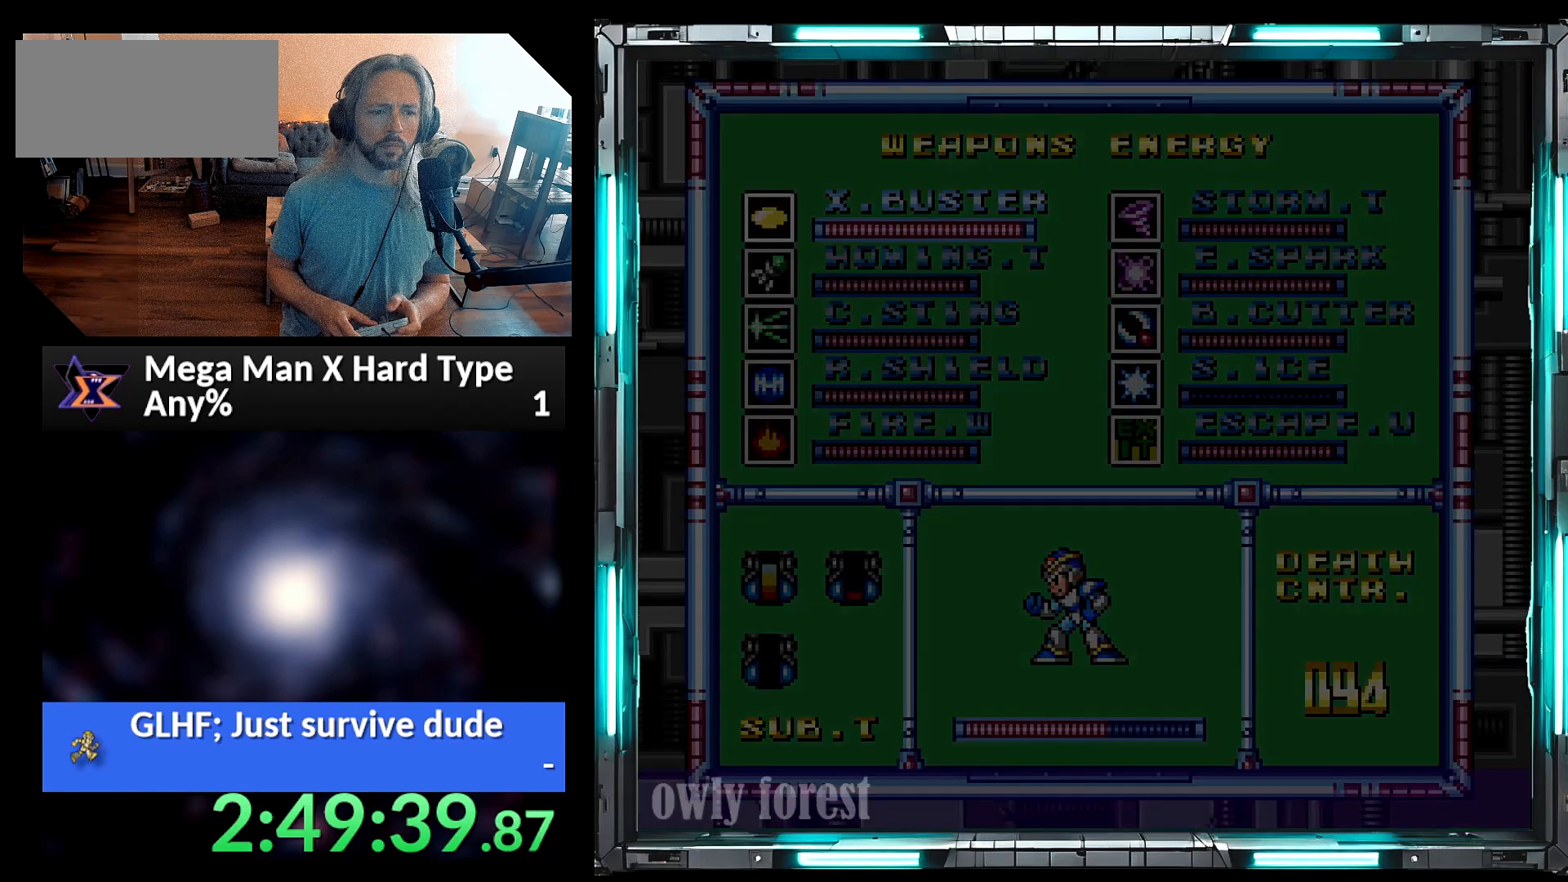
{"buttons": ["Y", "DPAD_RIGHT"], "events": [[33, "START", "up"], [133, "Y", "down"], [217, "DPAD_RIGHT", "down"]]}
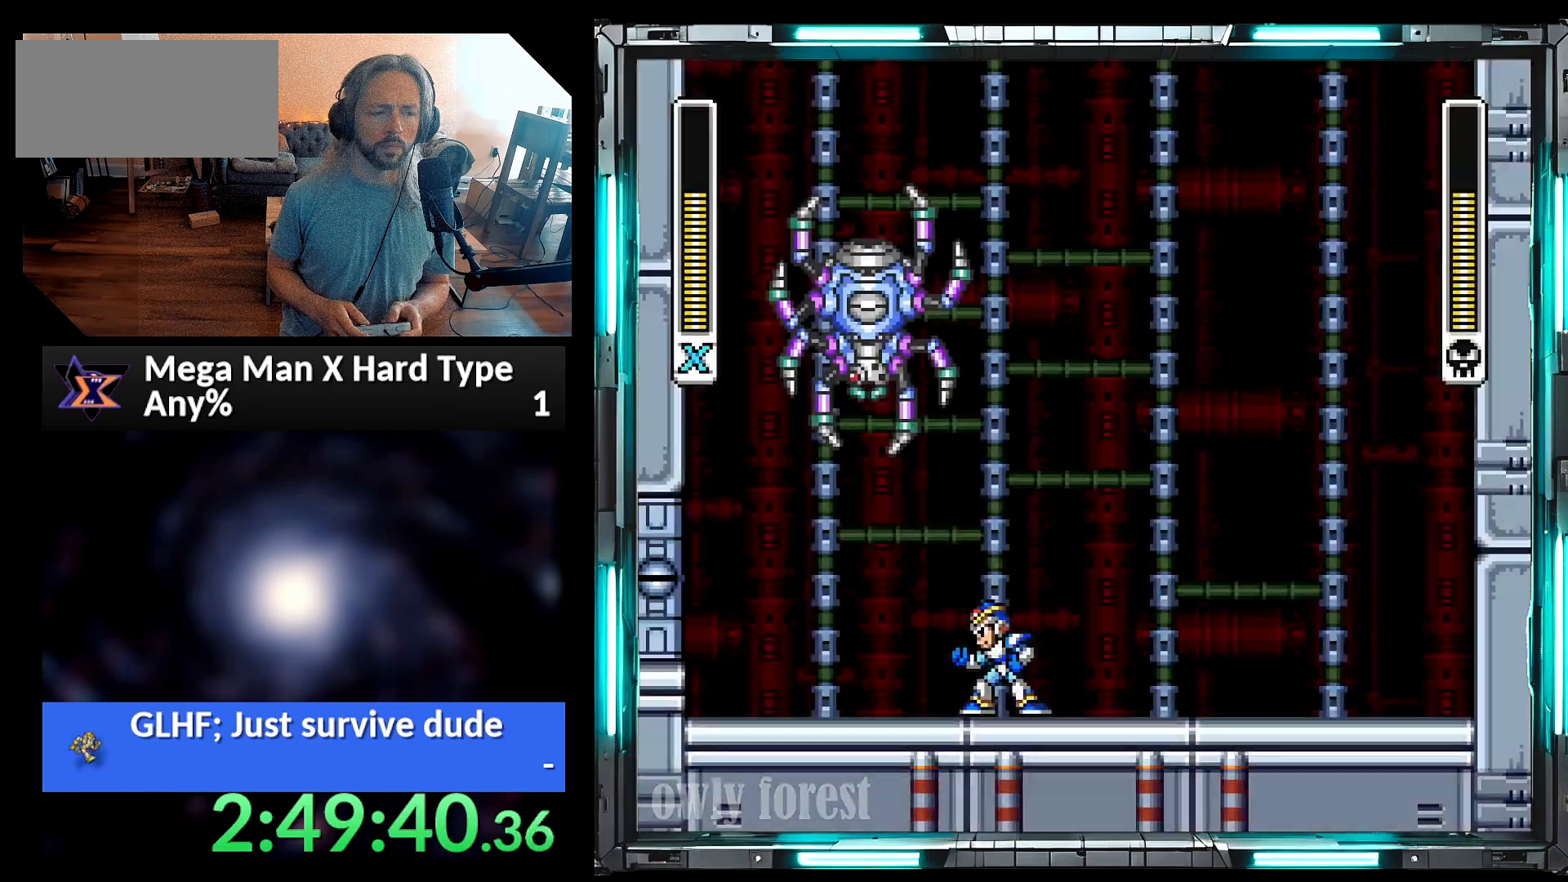
{"buttons": ["A", "Y", "DPAD_RIGHT"], "events": [[250, "A", "down"]]}
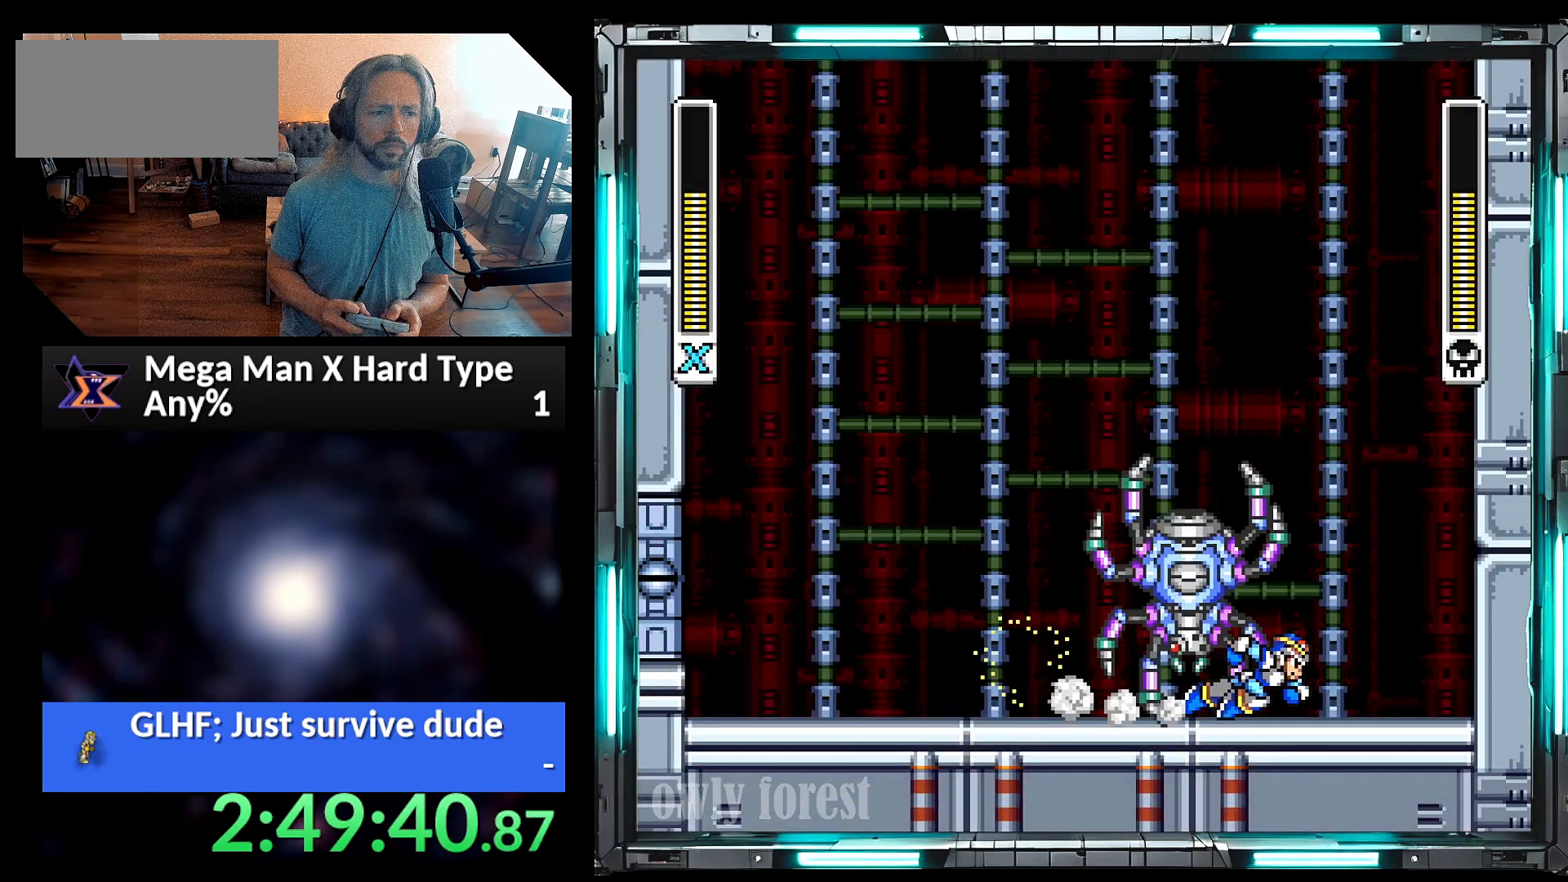
{"buttons": ["Y"], "events": [[133, "DPAD_DOWN", "down"], [167, "DPAD_DOWN", "up"], [167, "DPAD_RIGHT", "up"], [200, "A", "up"]]}
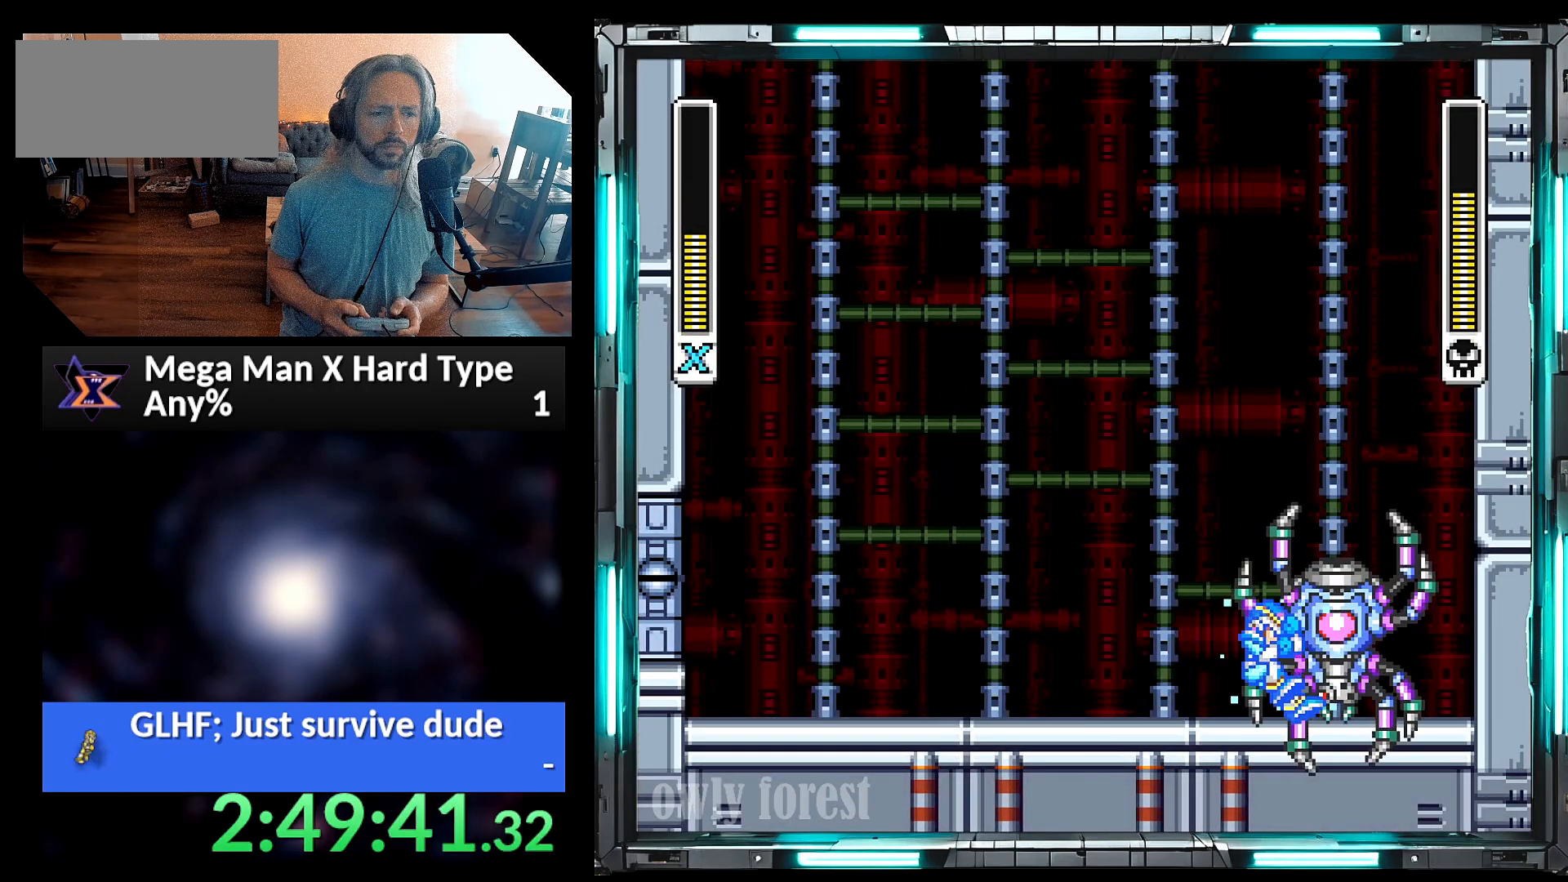
{"buttons": ["Y"], "events": []}
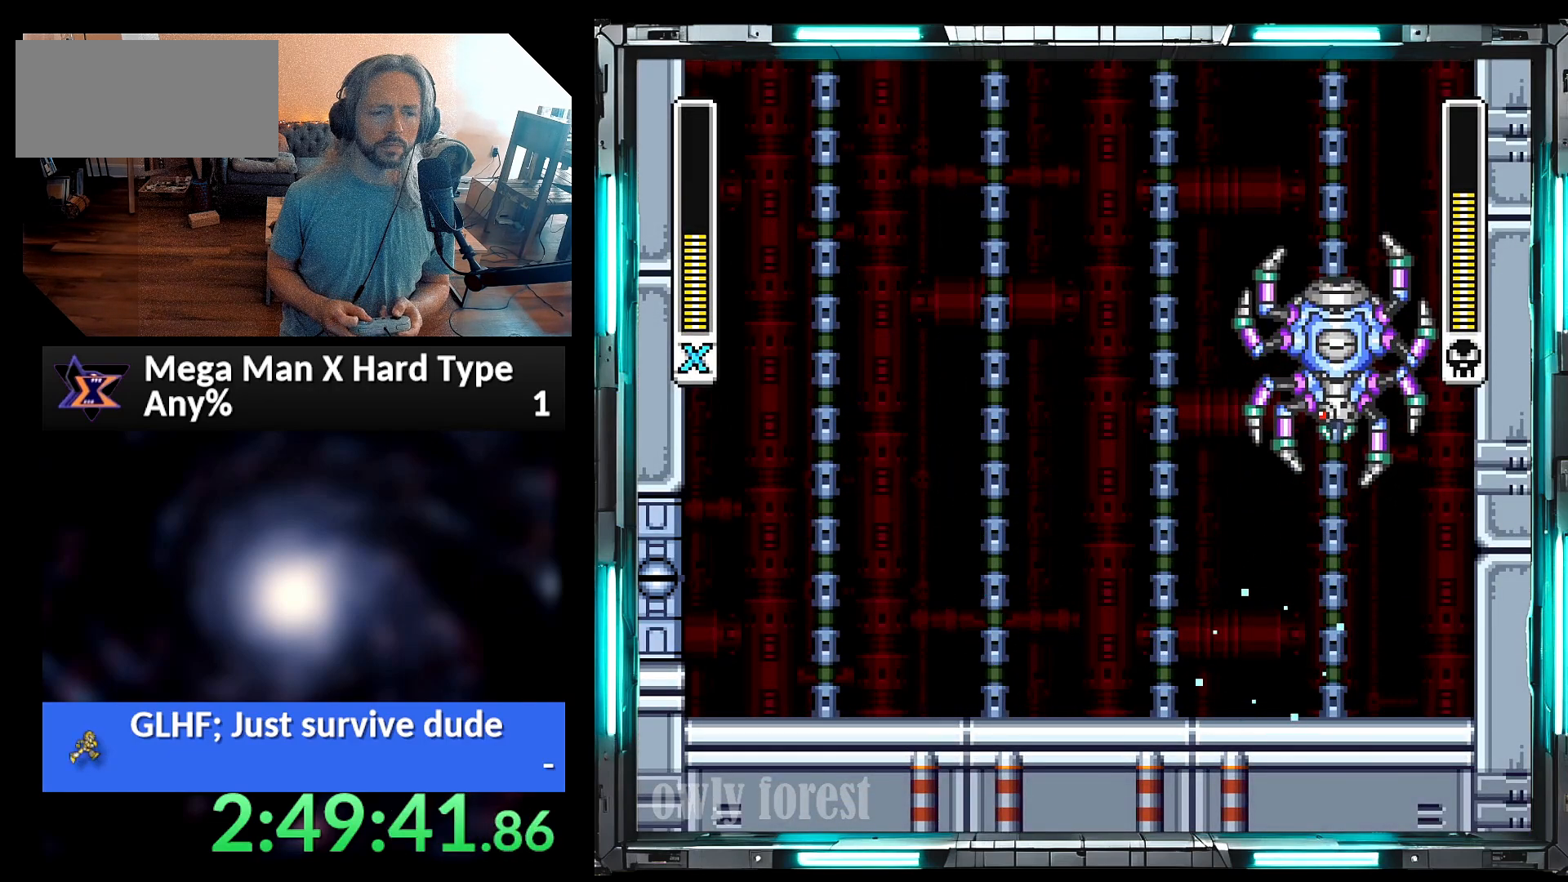
{"buttons": ["Y", "DPAD_LEFT"], "events": [[133, "DPAD_LEFT", "down"]]}
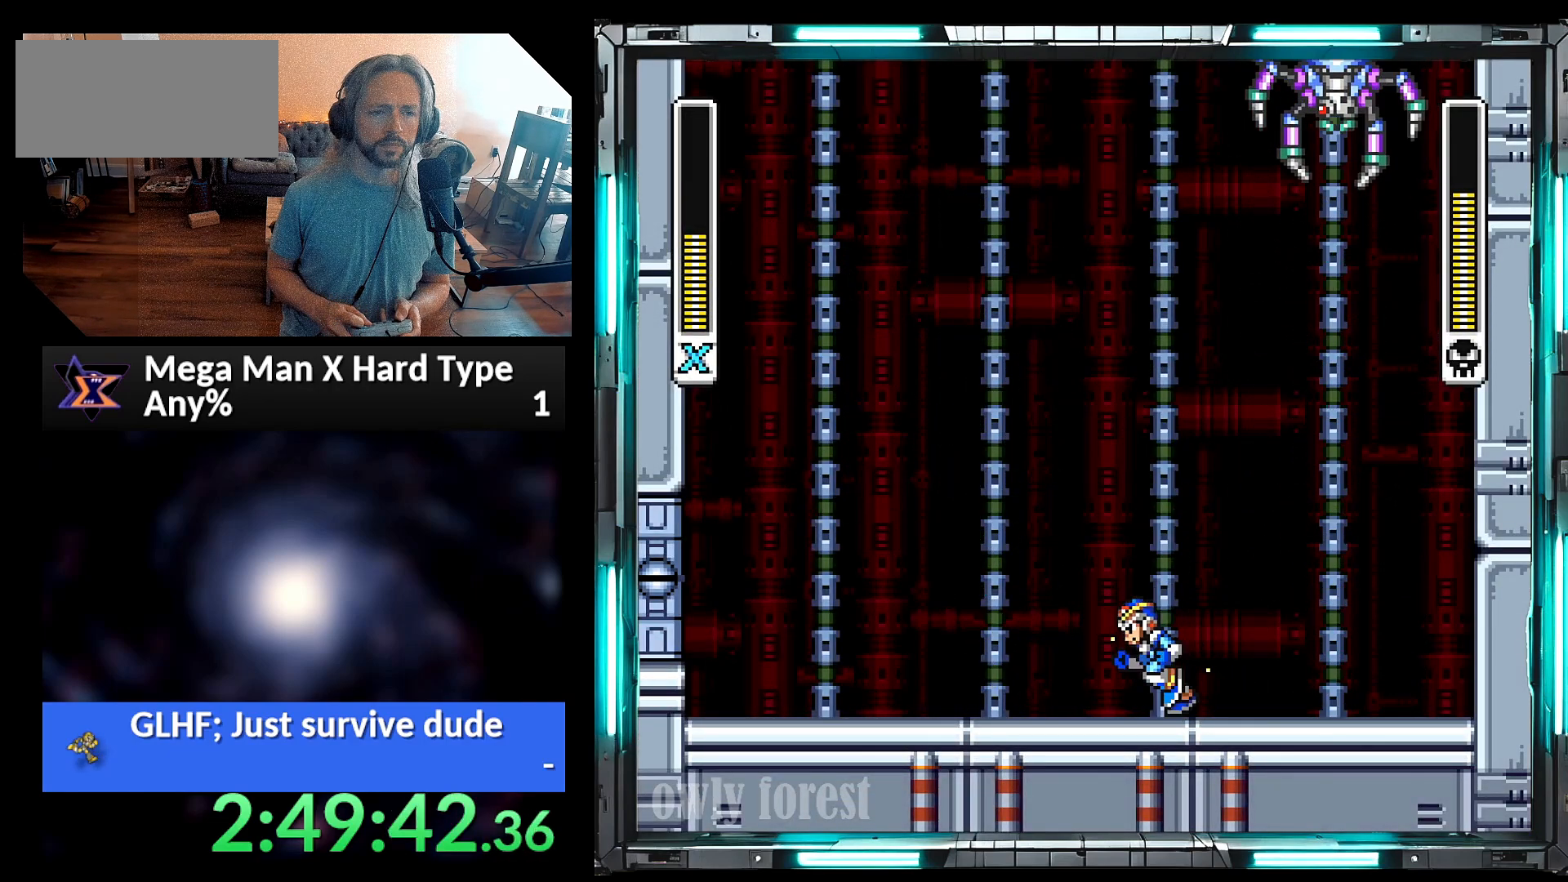
{"buttons": ["Y"], "events": [[283, "DPAD_LEFT", "up"]]}
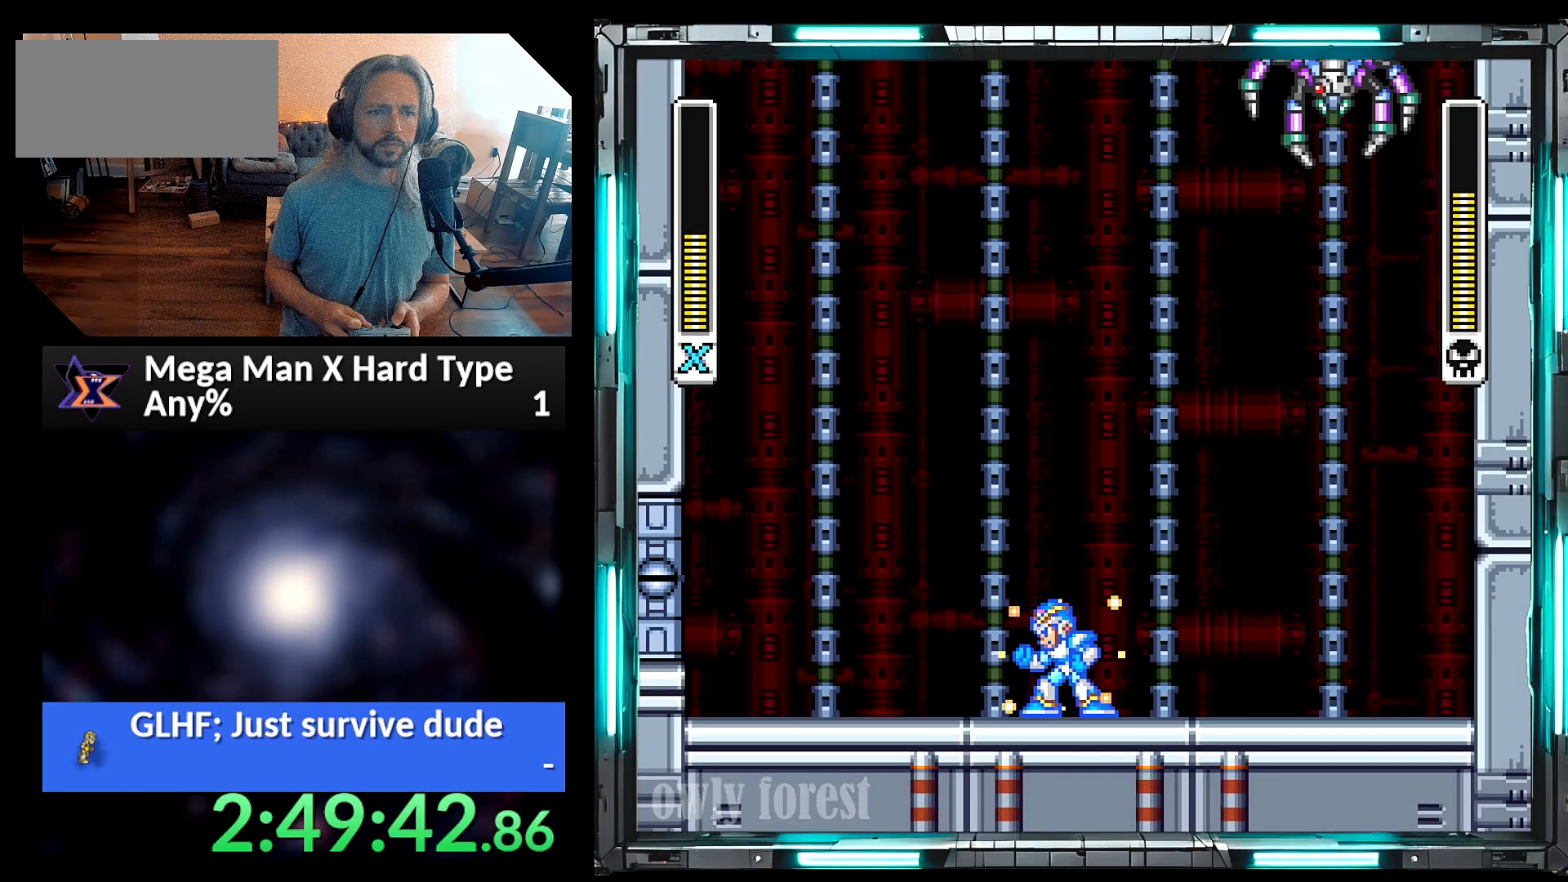
{"buttons": ["Y"], "events": []}
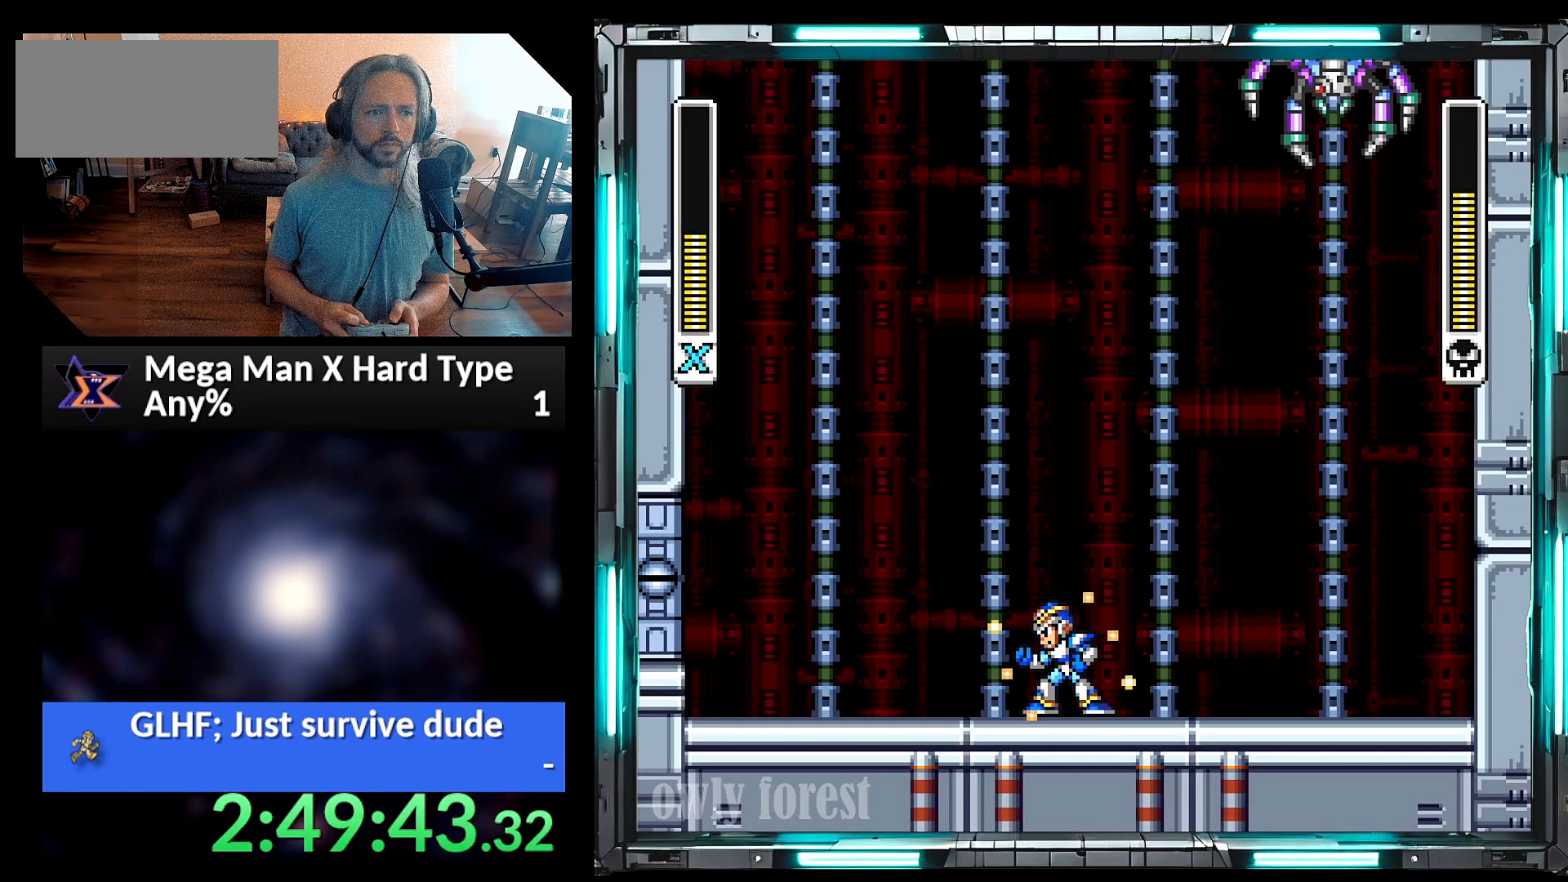
{"buttons": ["Y"], "events": []}
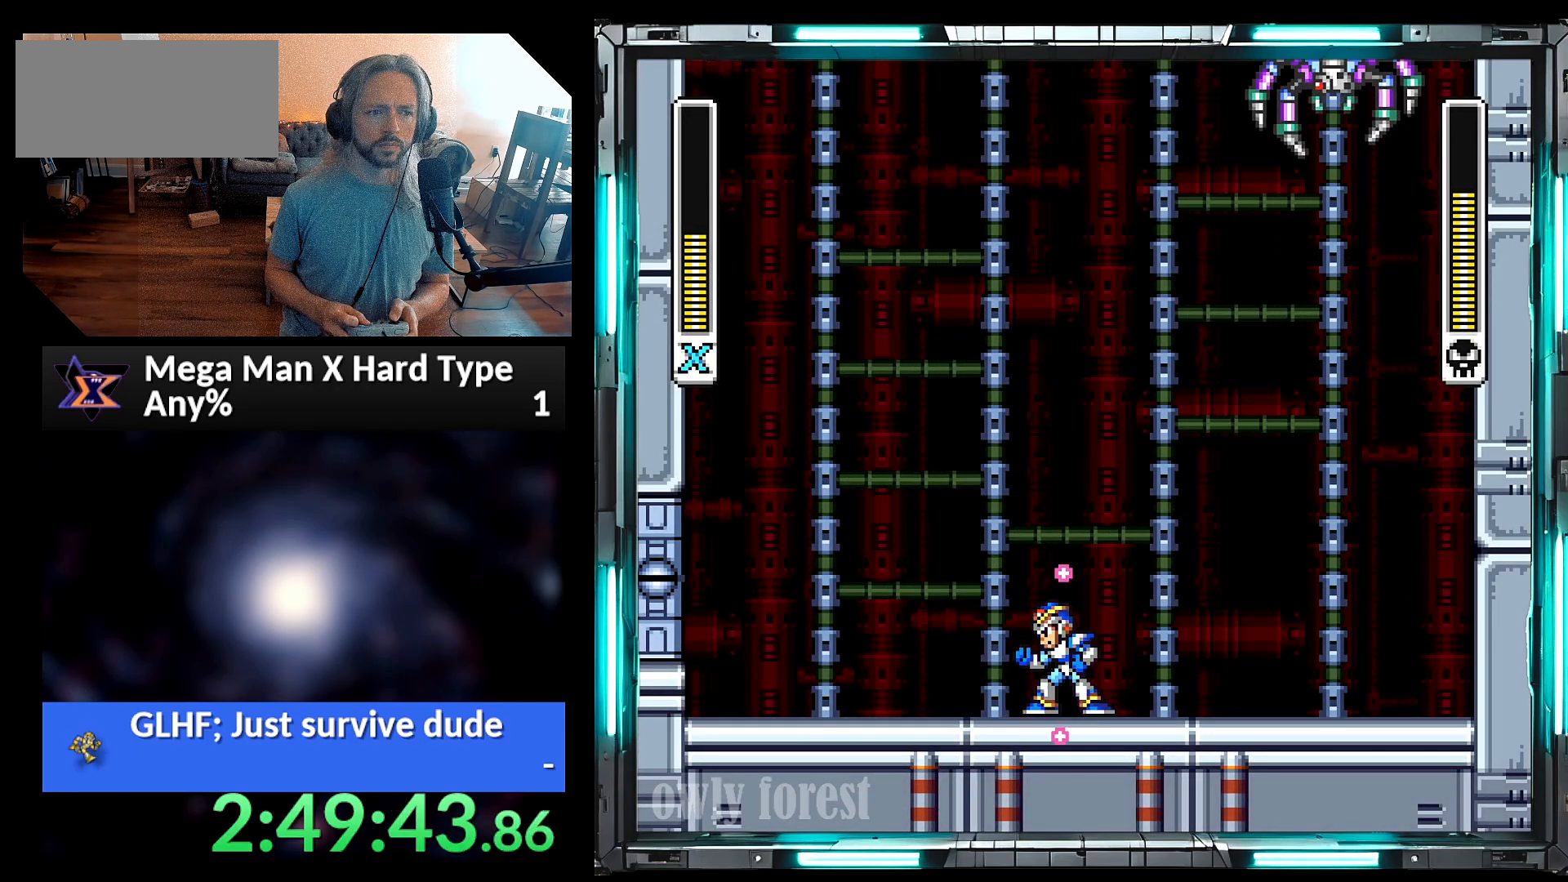
{"buttons": ["Y", "DPAD_RIGHT"], "events": [[383, "DPAD_RIGHT", "down"]]}
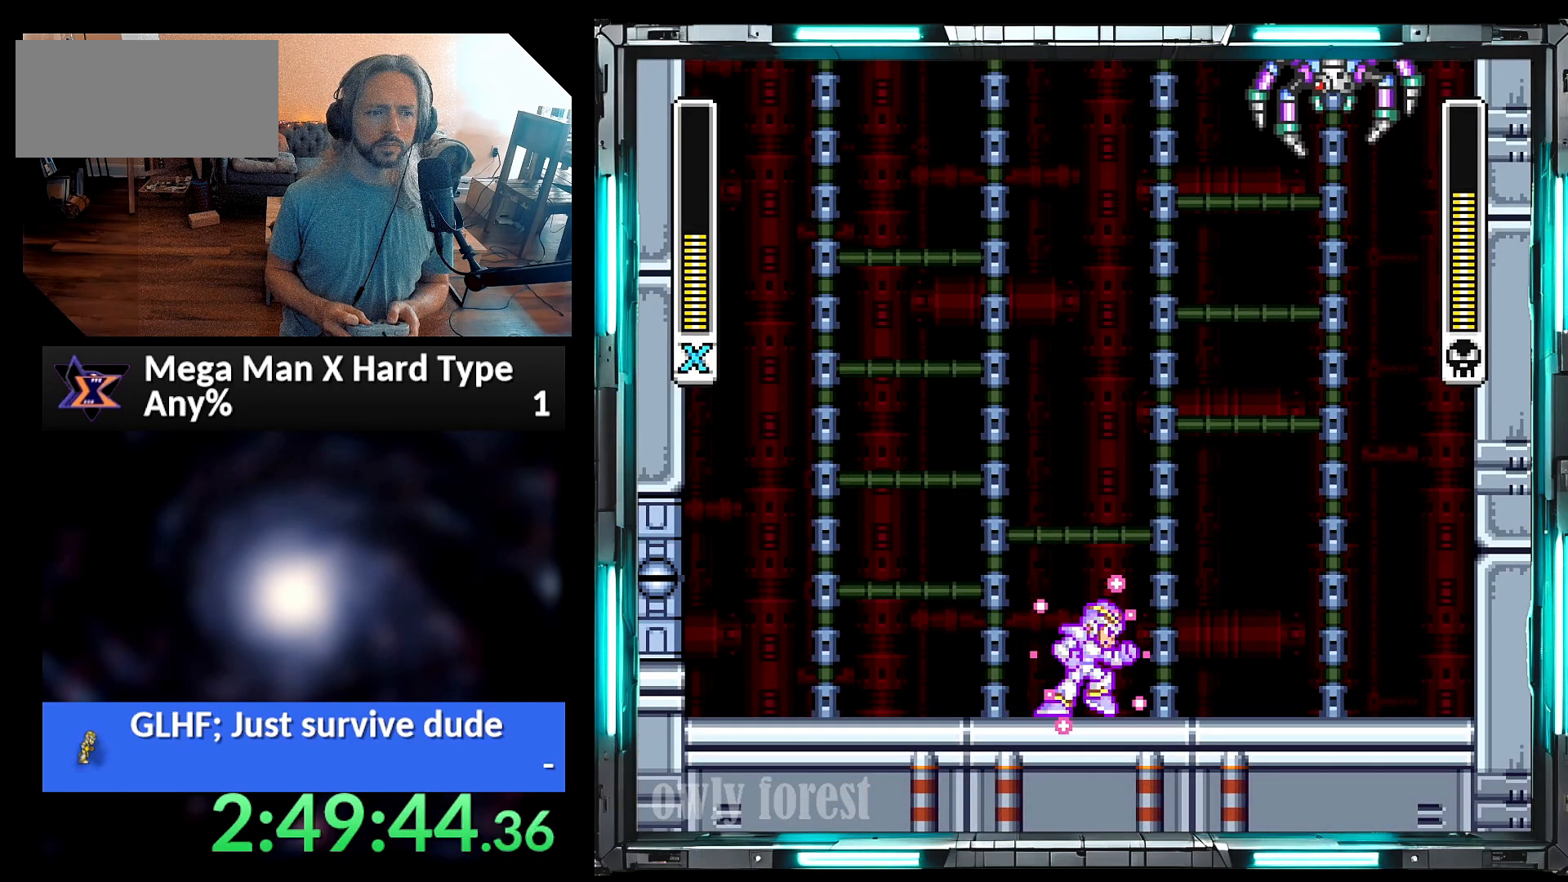
{"buttons": ["Y", "DPAD_RIGHT"], "events": []}
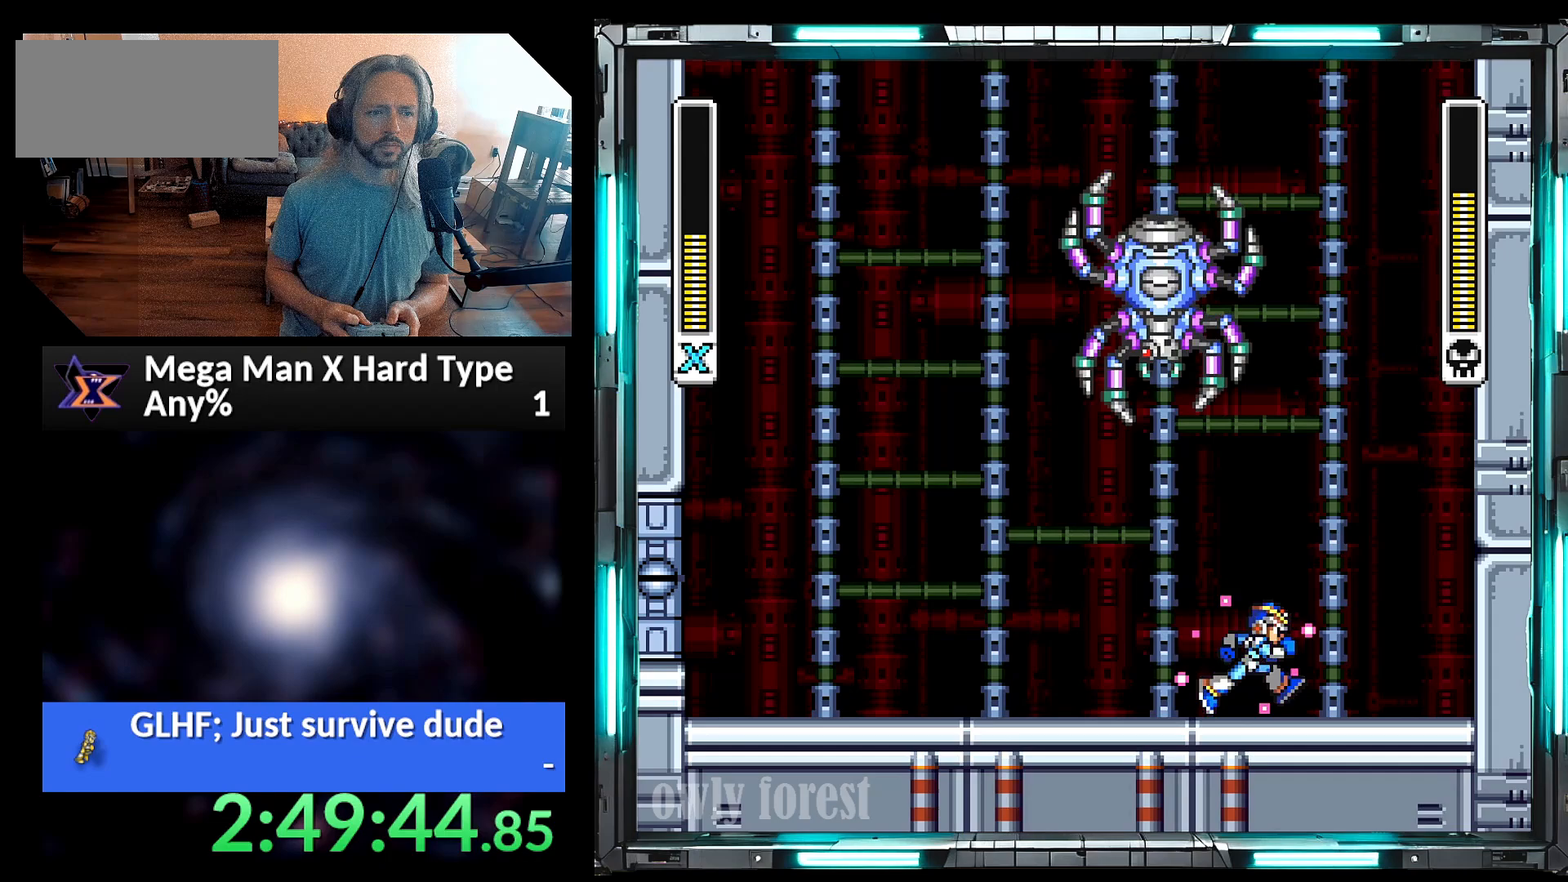
{"buttons": ["Y", "DPAD_LEFT"], "events": [[467, "DPAD_DOWN", "down"], [500, "DPAD_DOWN", "up"], [500, "DPAD_LEFT", "down"], [500, "DPAD_RIGHT", "up"]]}
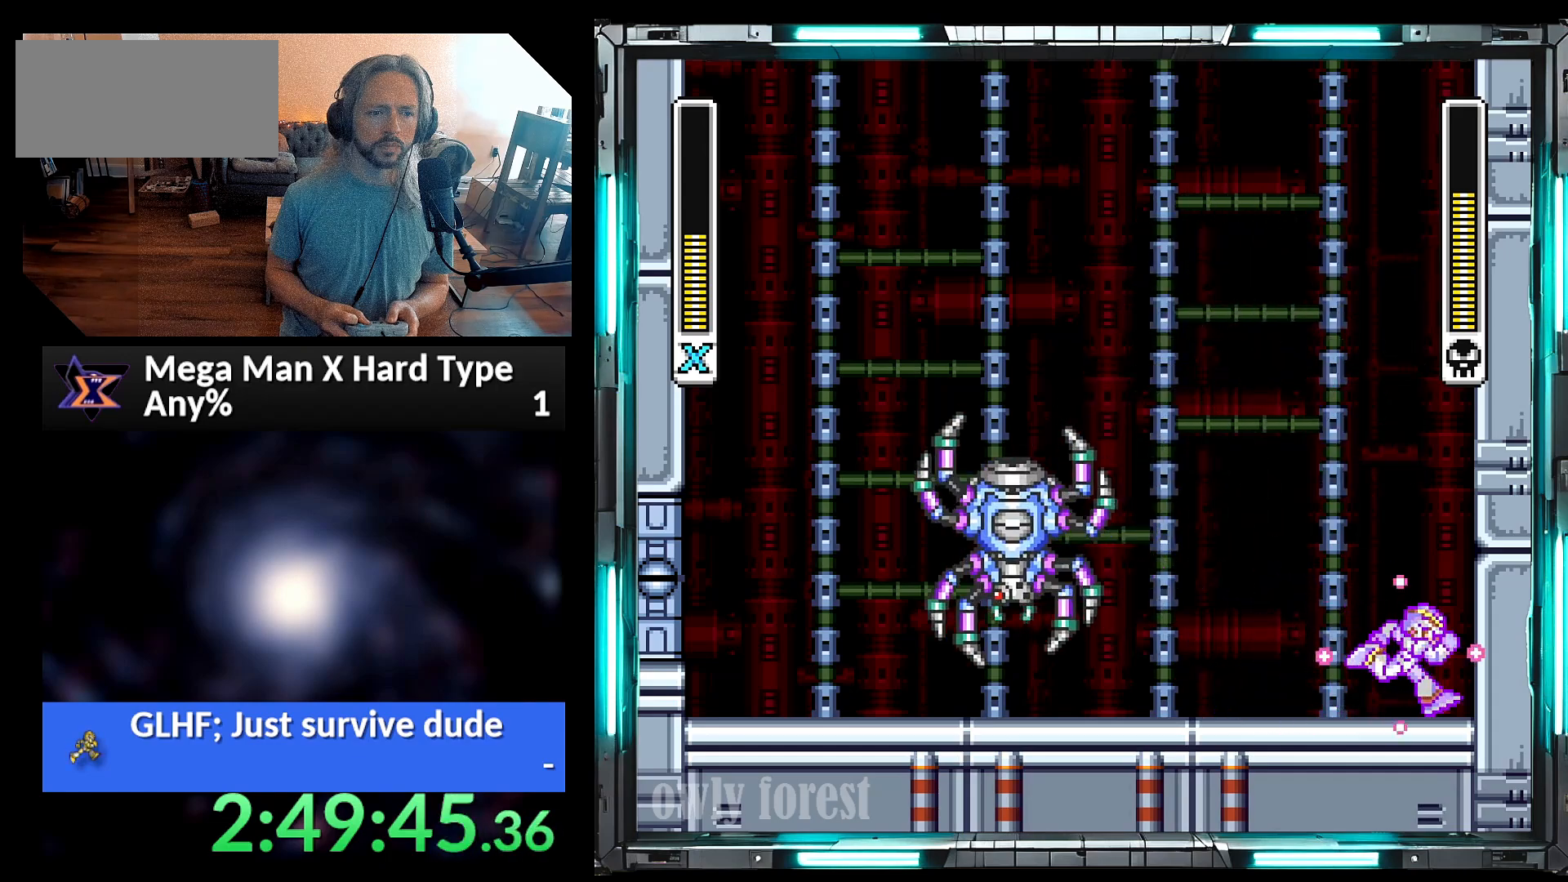
{"buttons": ["Y"], "events": [[33, "A", "down"], [100, "Y", "up"], [167, "A", "up"], [200, "Y", "down"], [217, "A", "down"], [383, "DPAD_LEFT", "up"], [450, "A", "up"]]}
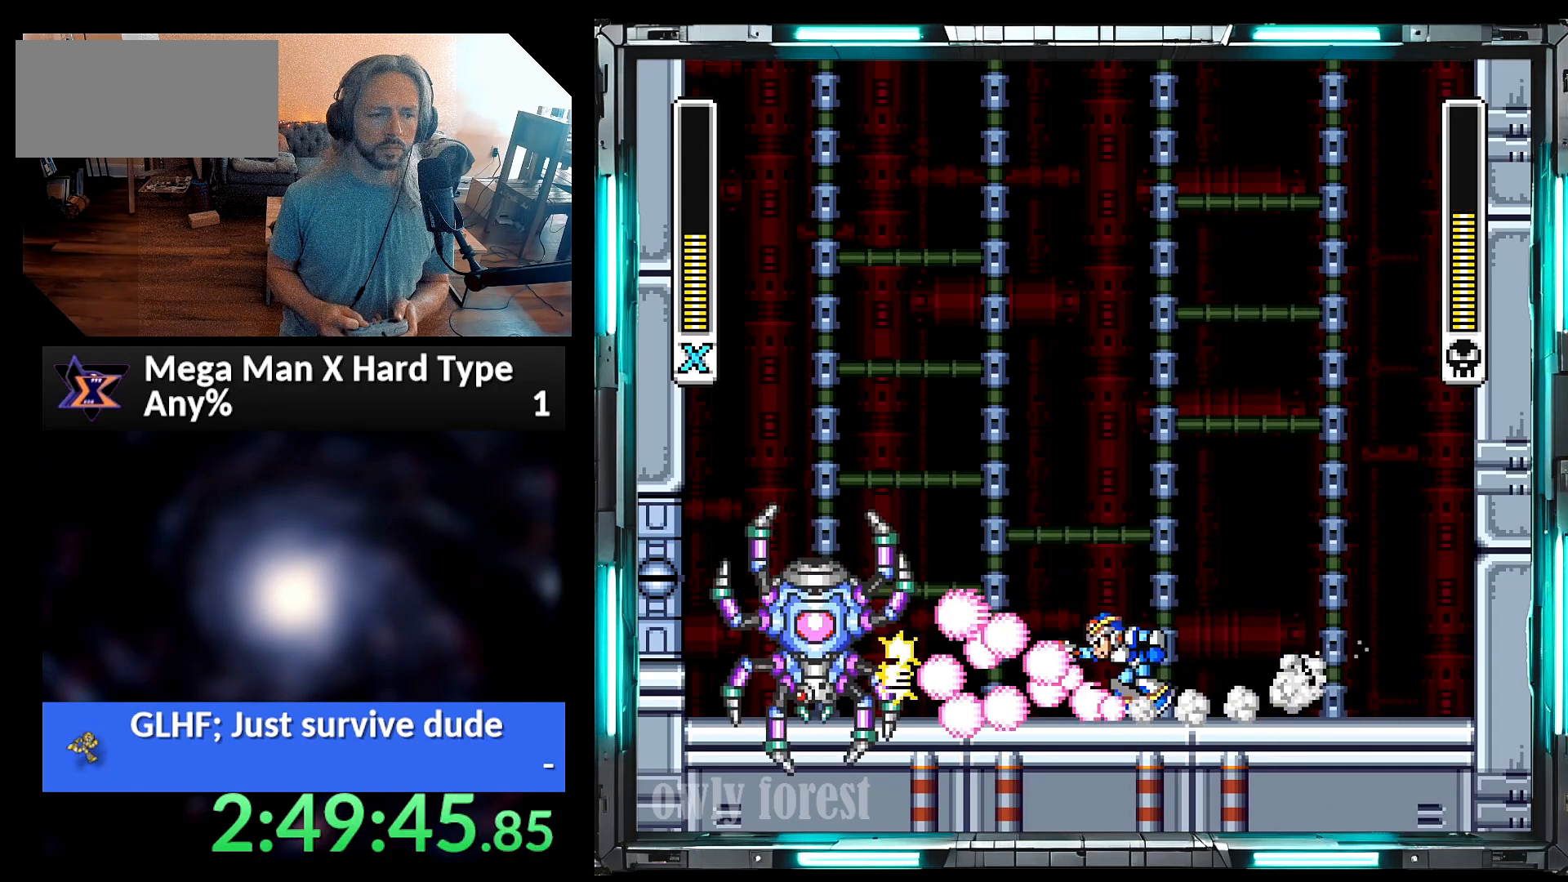
{"buttons": ["Y"], "events": []}
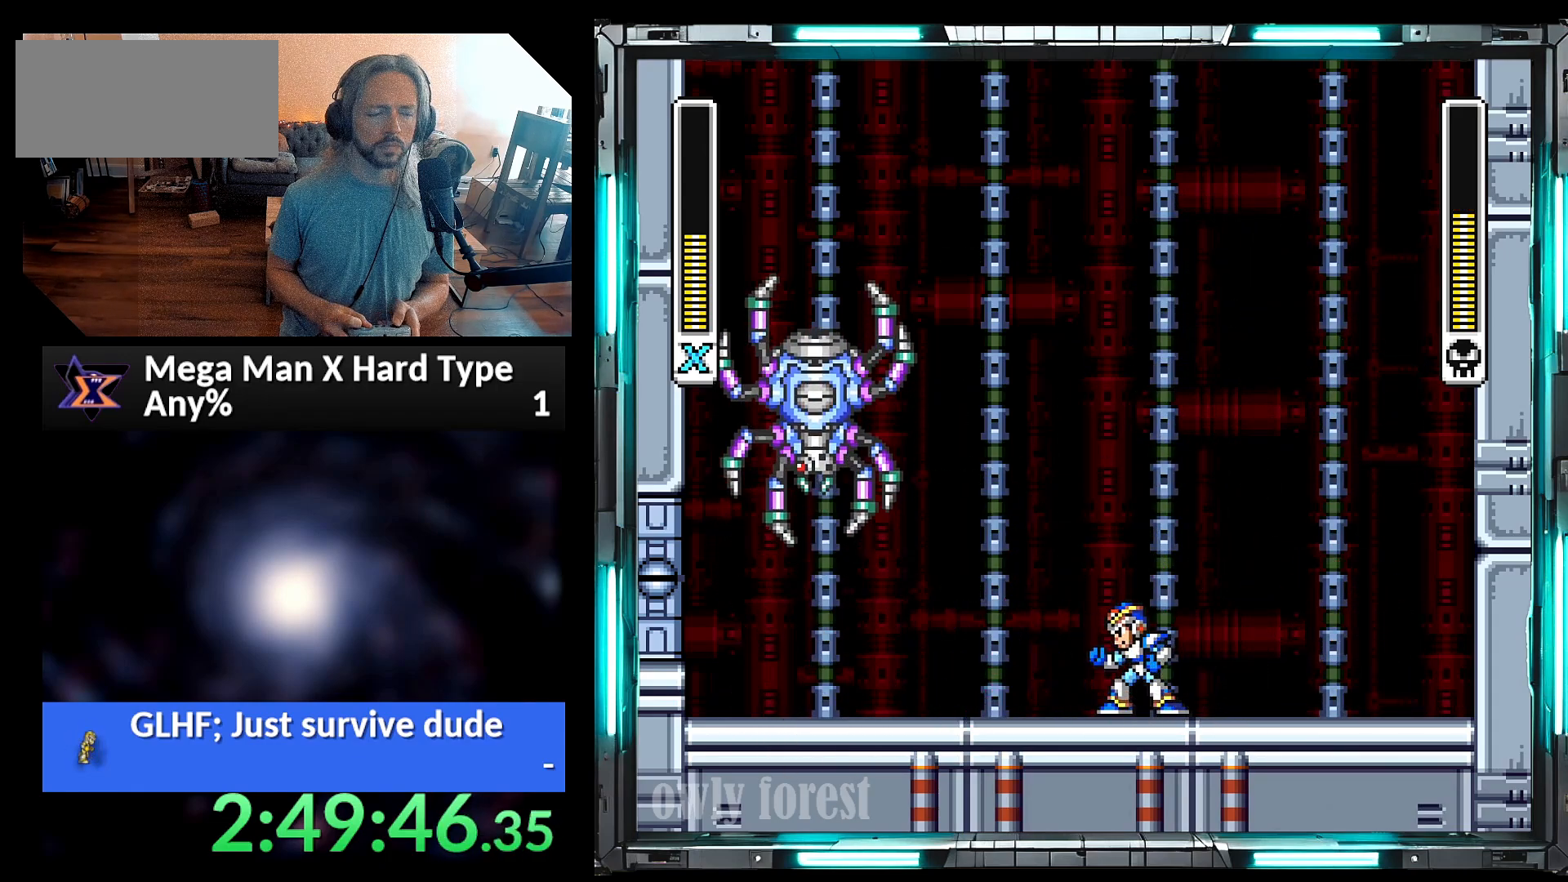
{"buttons": ["Y"], "events": []}
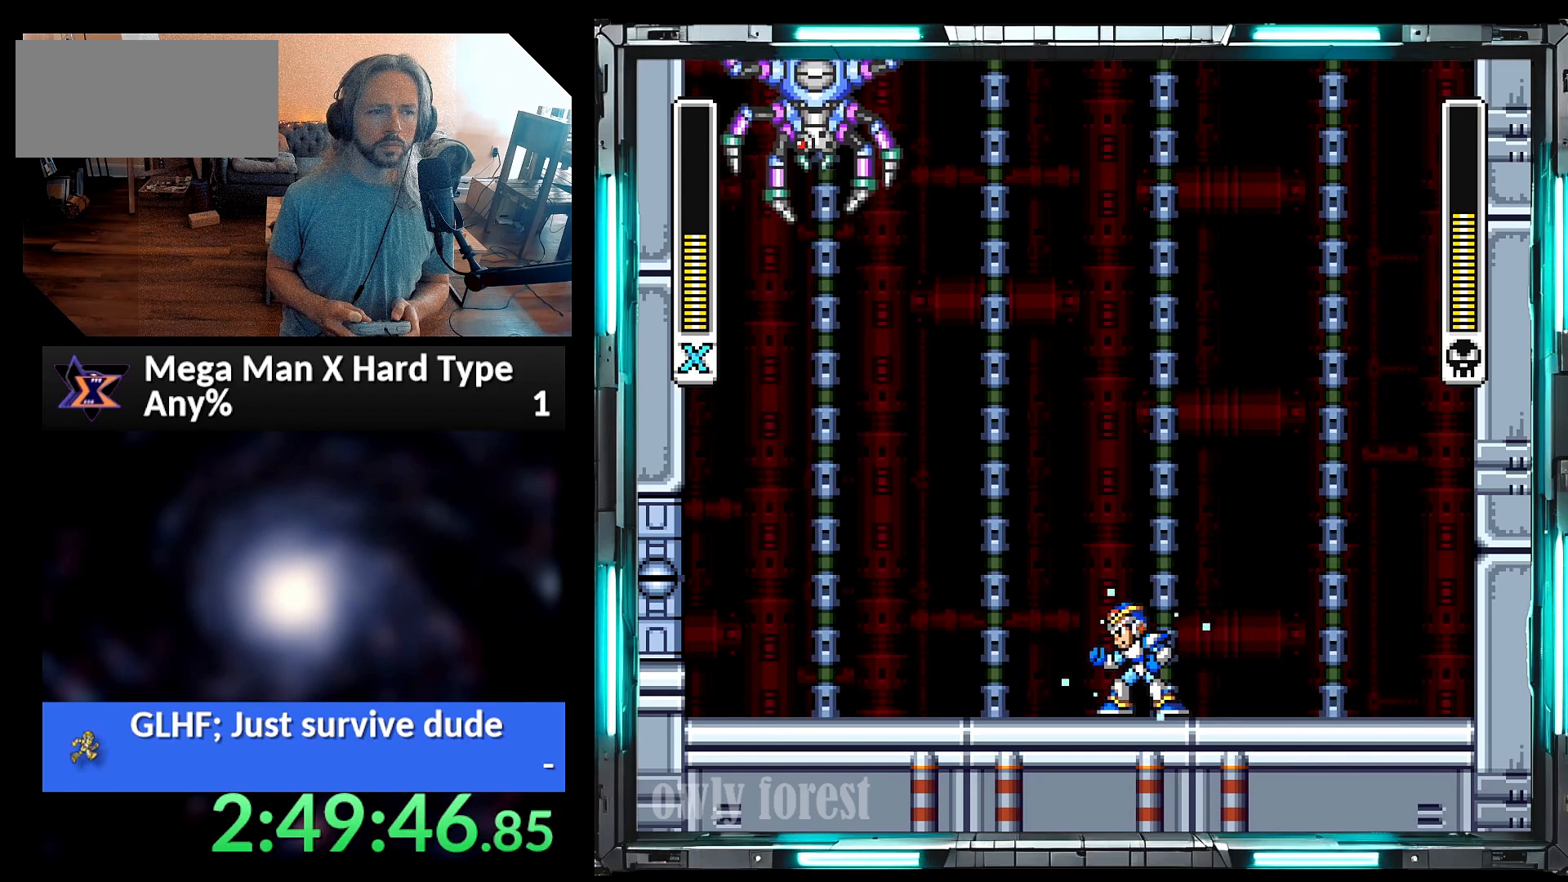
{"buttons": ["Y"], "events": []}
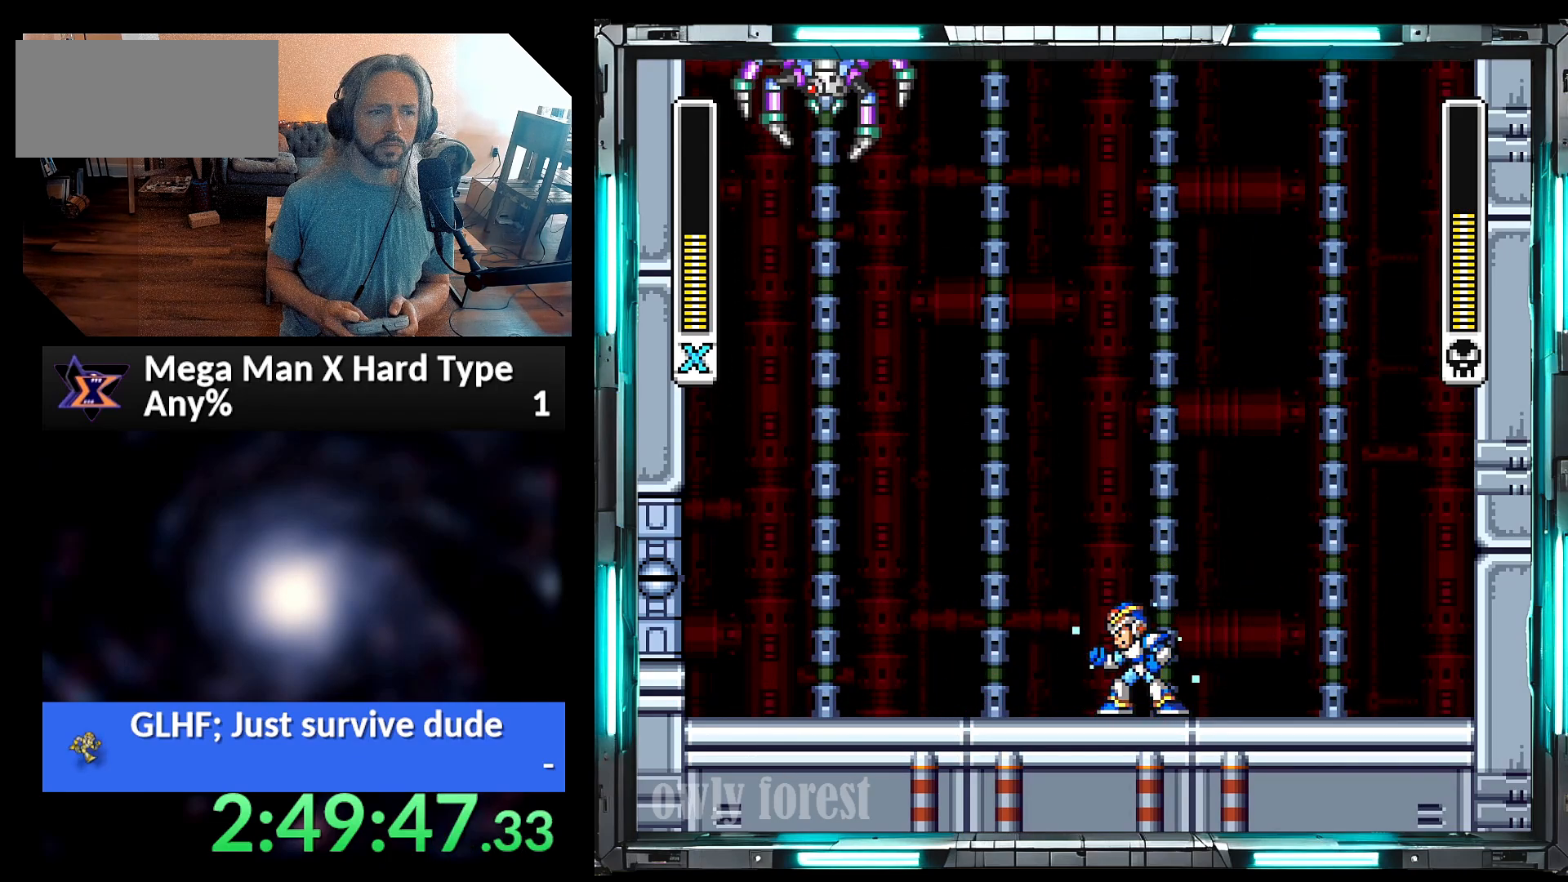
{"buttons": ["A", "Y", "DPAD_LEFT"], "events": [[383, "DPAD_LEFT", "down"], [450, "A", "down"]]}
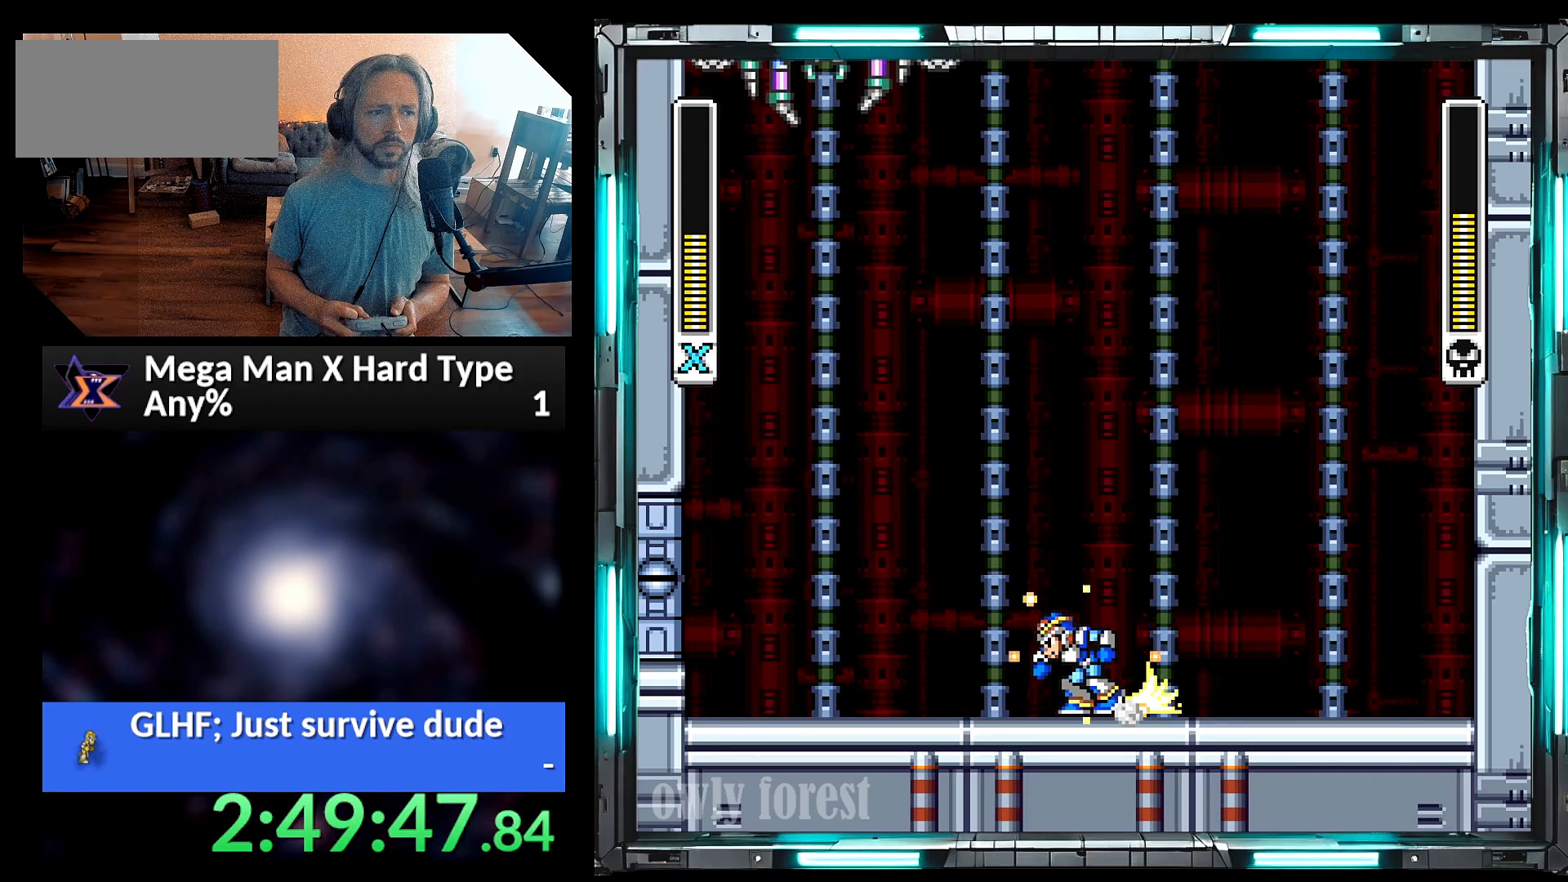
{"buttons": ["Y"], "events": [[317, "DPAD_UP", "down"], [350, "DPAD_LEFT", "up"], [350, "DPAD_RIGHT", "down"], [383, "Y", "up"], [417, "A", "up"], [417, "DPAD_UP", "up"], [450, "Y", "down"], [500, "DPAD_RIGHT", "up"]]}
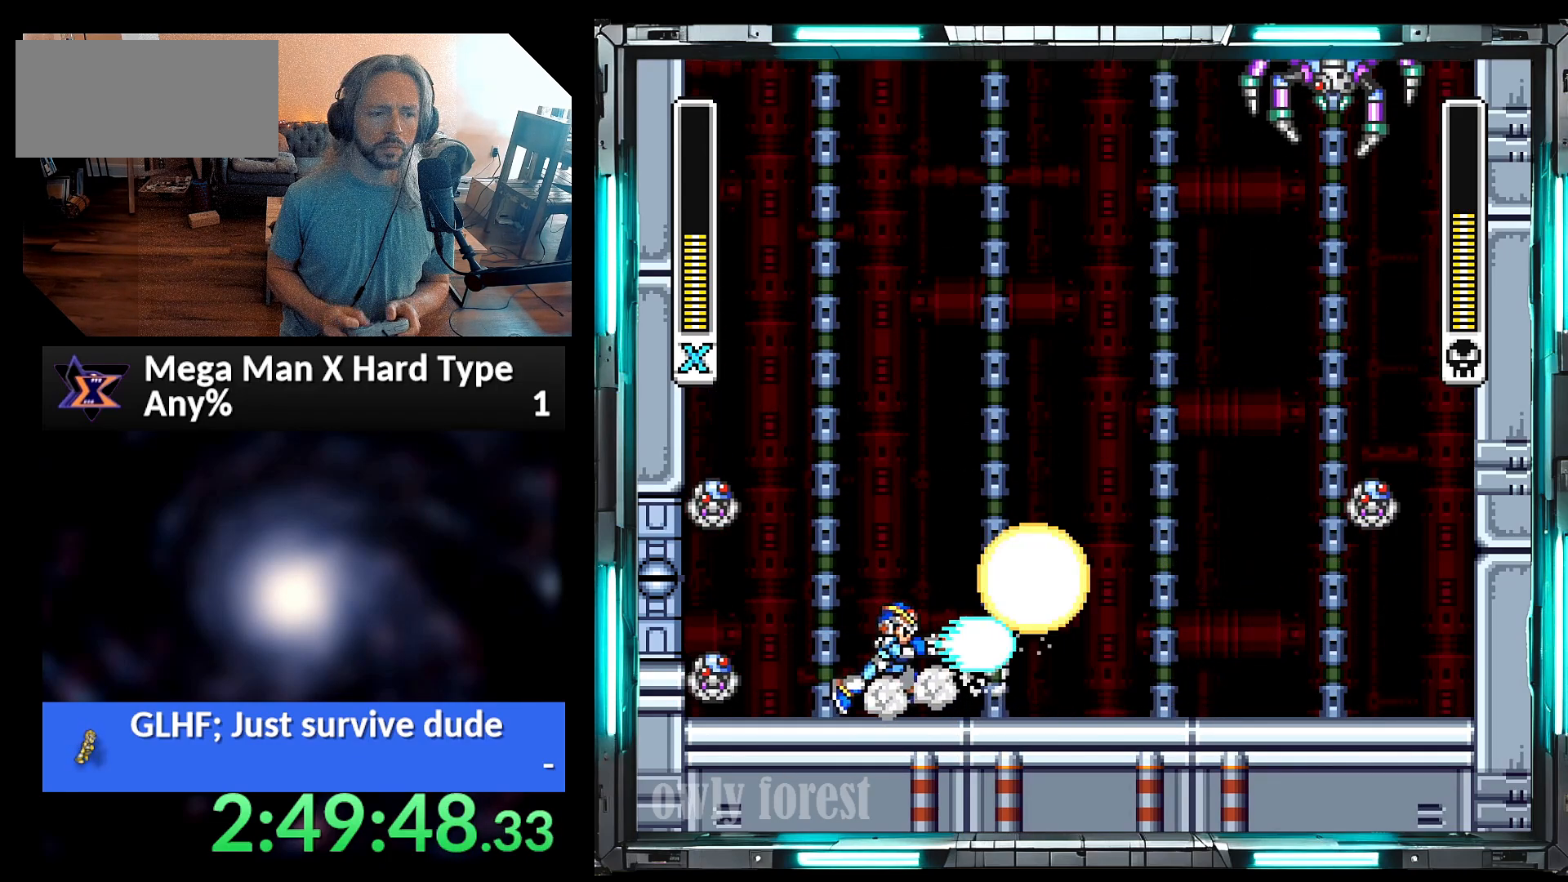
{"buttons": ["Y", "DPAD_RIGHT"], "events": [[133, "DPAD_RIGHT", "down"]]}
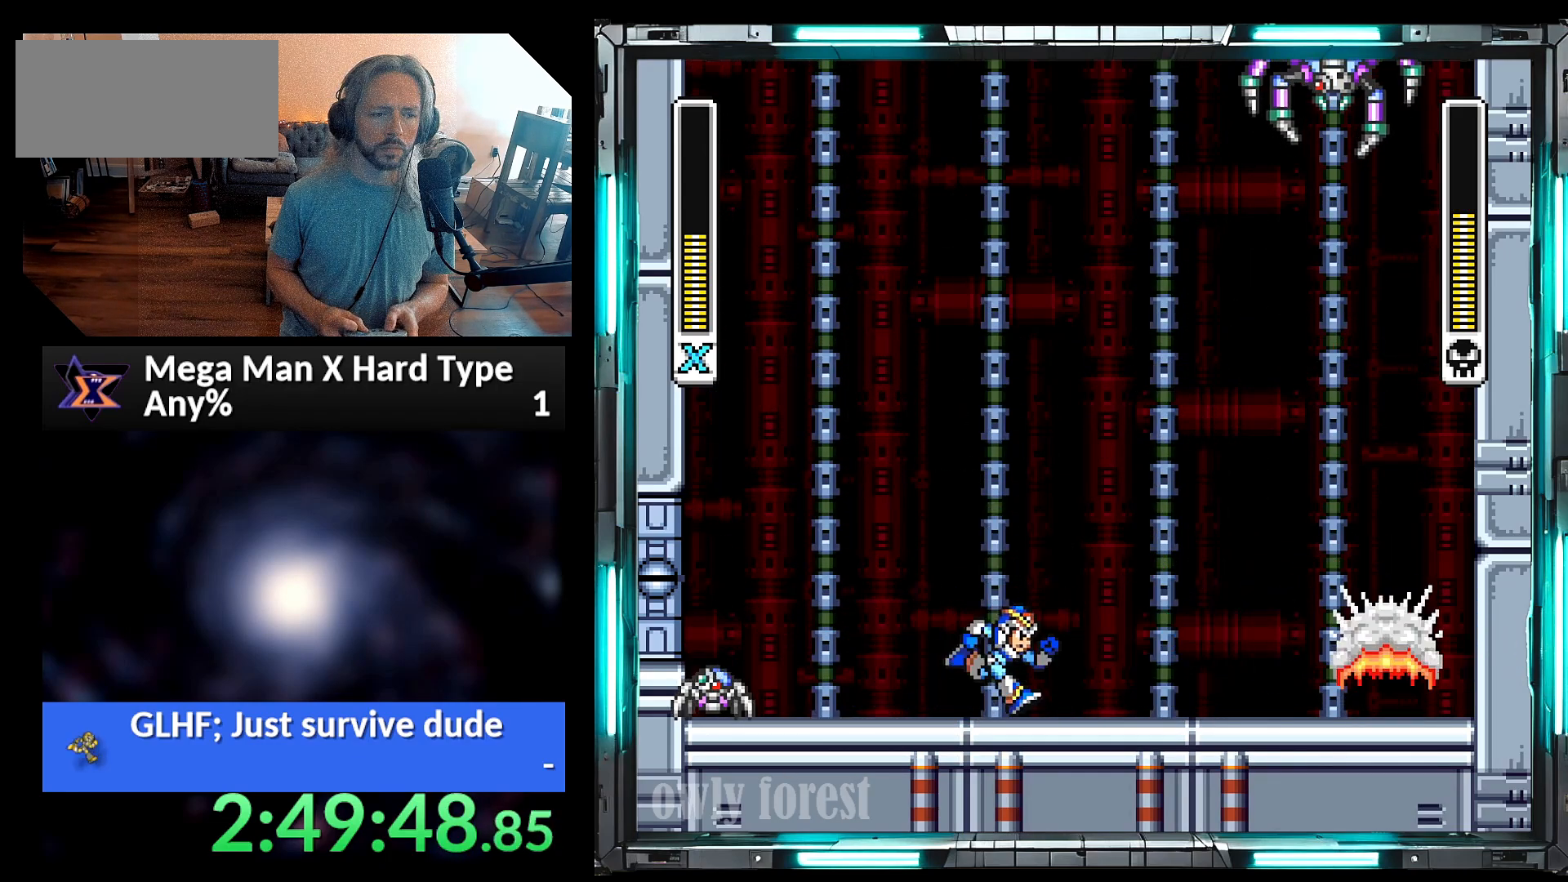
{"buttons": ["A", "Y", "DPAD_LEFT"], "events": [[133, "DPAD_DOWN", "down"], [167, "DPAD_LEFT", "down"], [167, "DPAD_RIGHT", "up"], [200, "DPAD_DOWN", "up"], [217, "A", "down"], [217, "B", "down"], [500, "B", "up"]]}
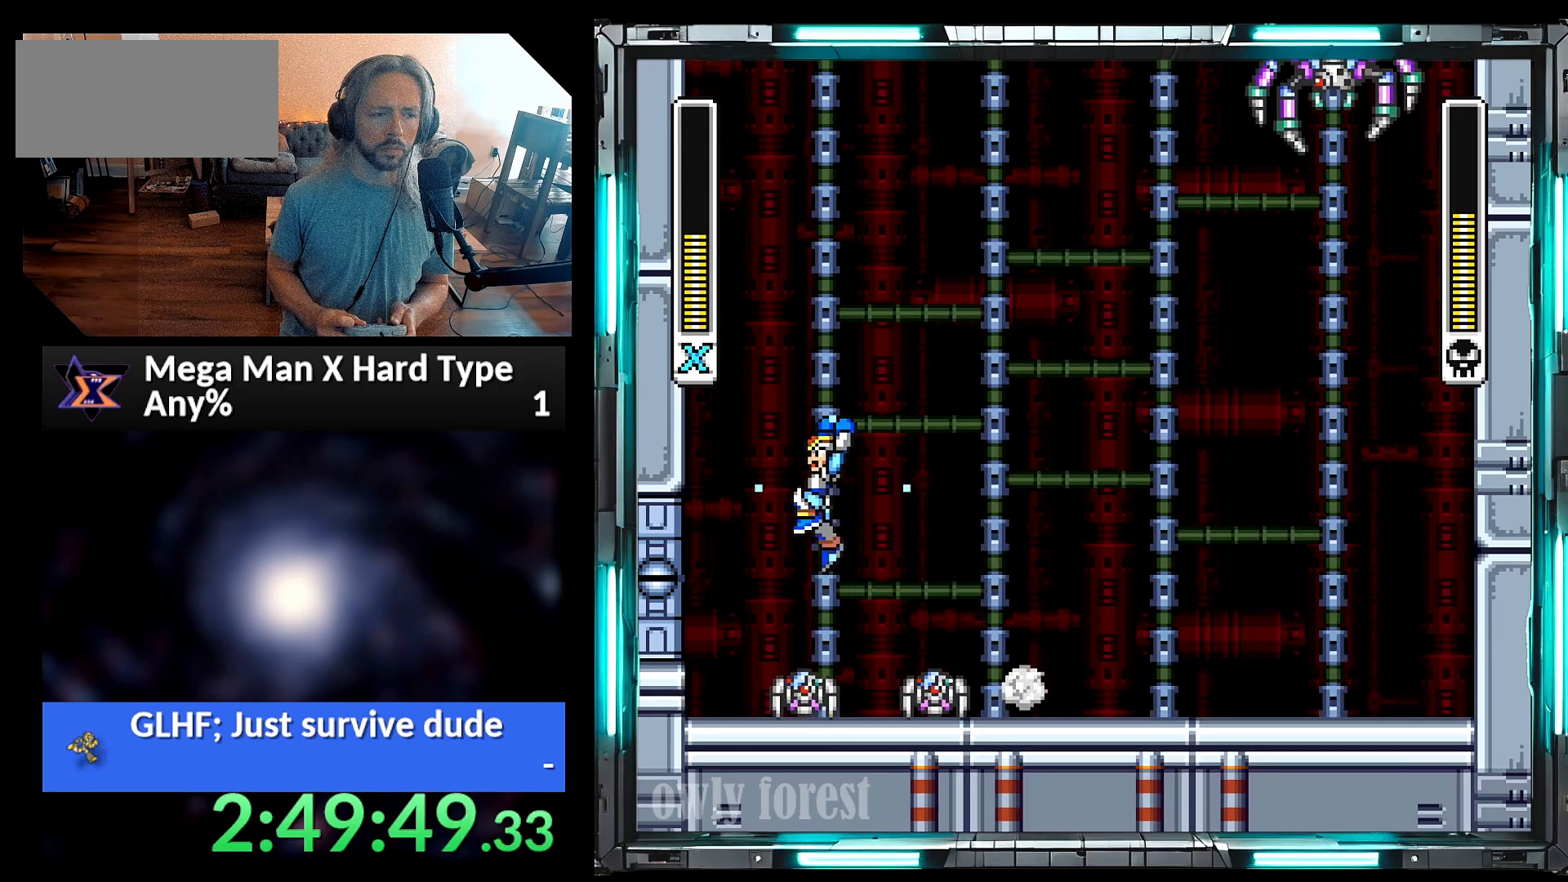
{"buttons": ["Y", "DPAD_RIGHT"], "events": [[67, "A", "up"], [167, "DPAD_LEFT", "up"], [467, "DPAD_RIGHT", "down"]]}
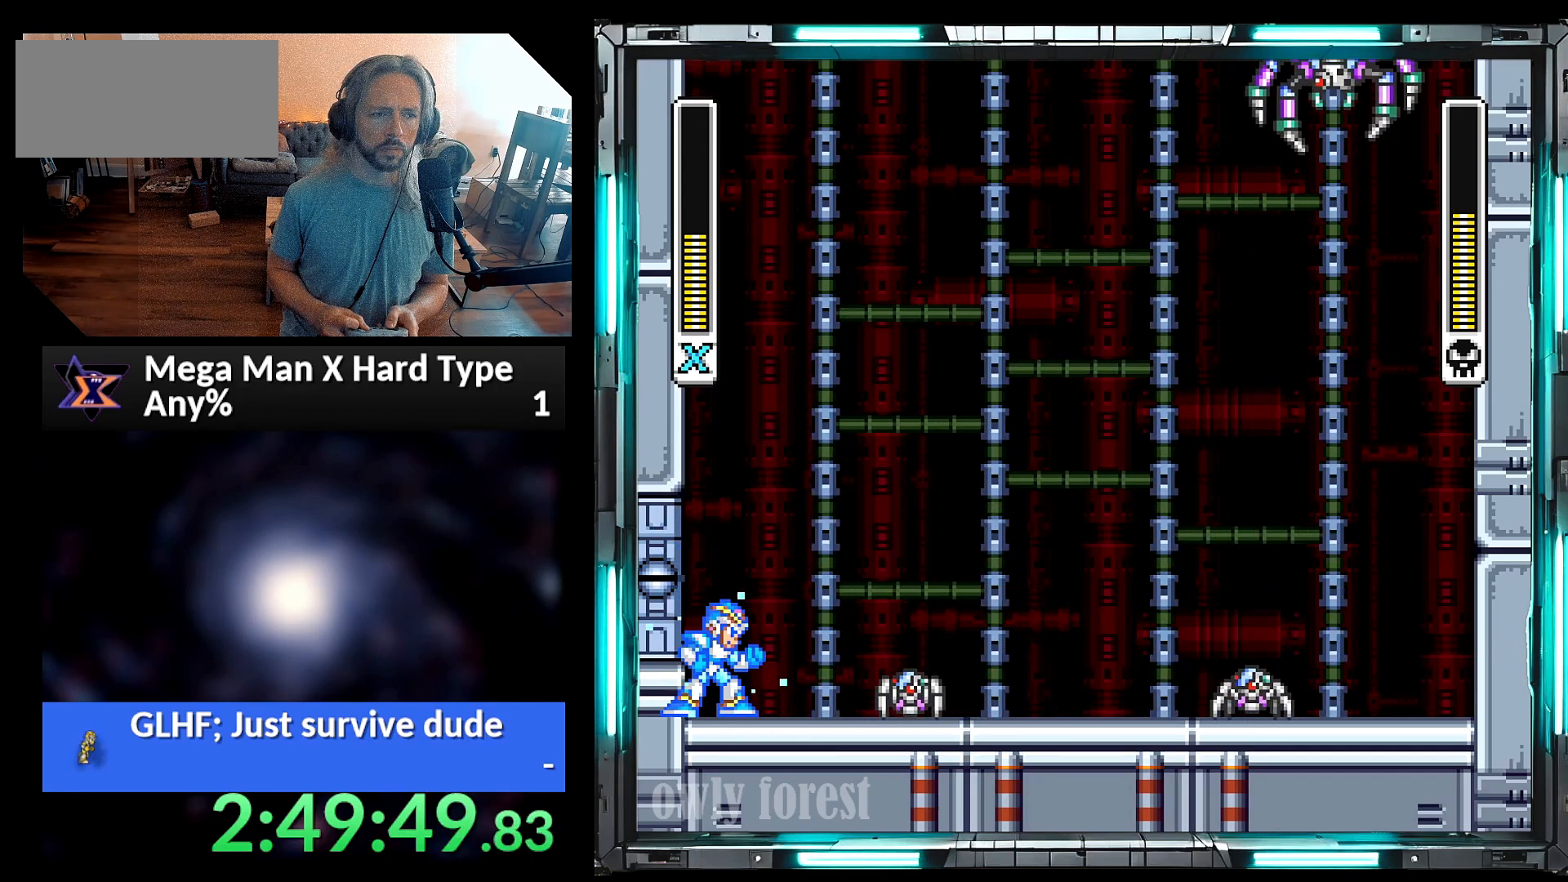
{"buttons": ["Y"], "events": [[67, "DPAD_RIGHT", "up"]]}
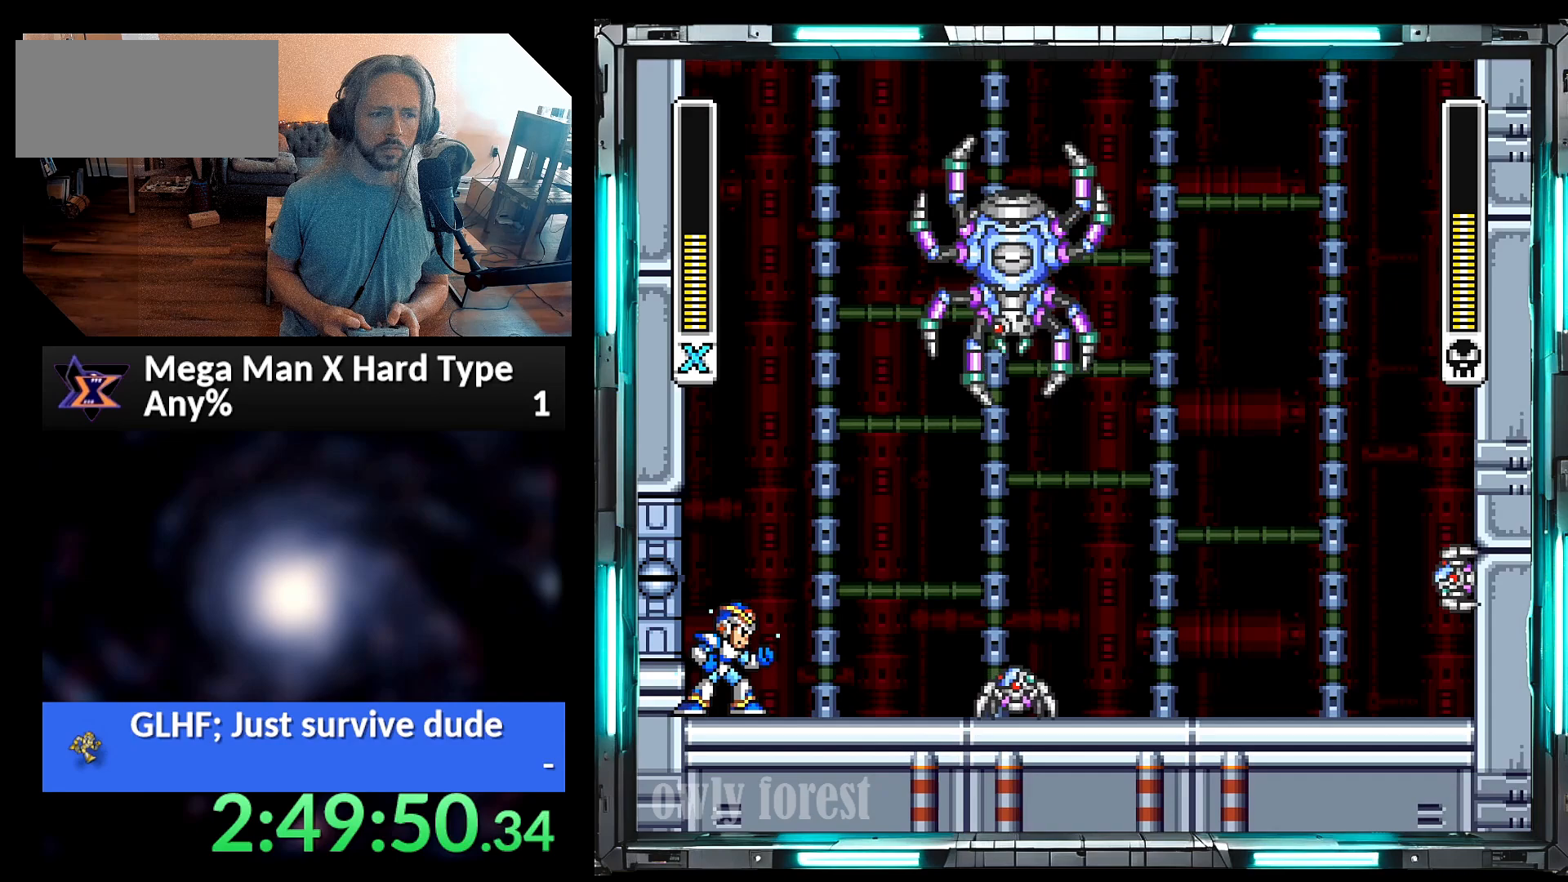
{"buttons": ["Y", "DPAD_RIGHT"], "events": [[500, "DPAD_RIGHT", "down"]]}